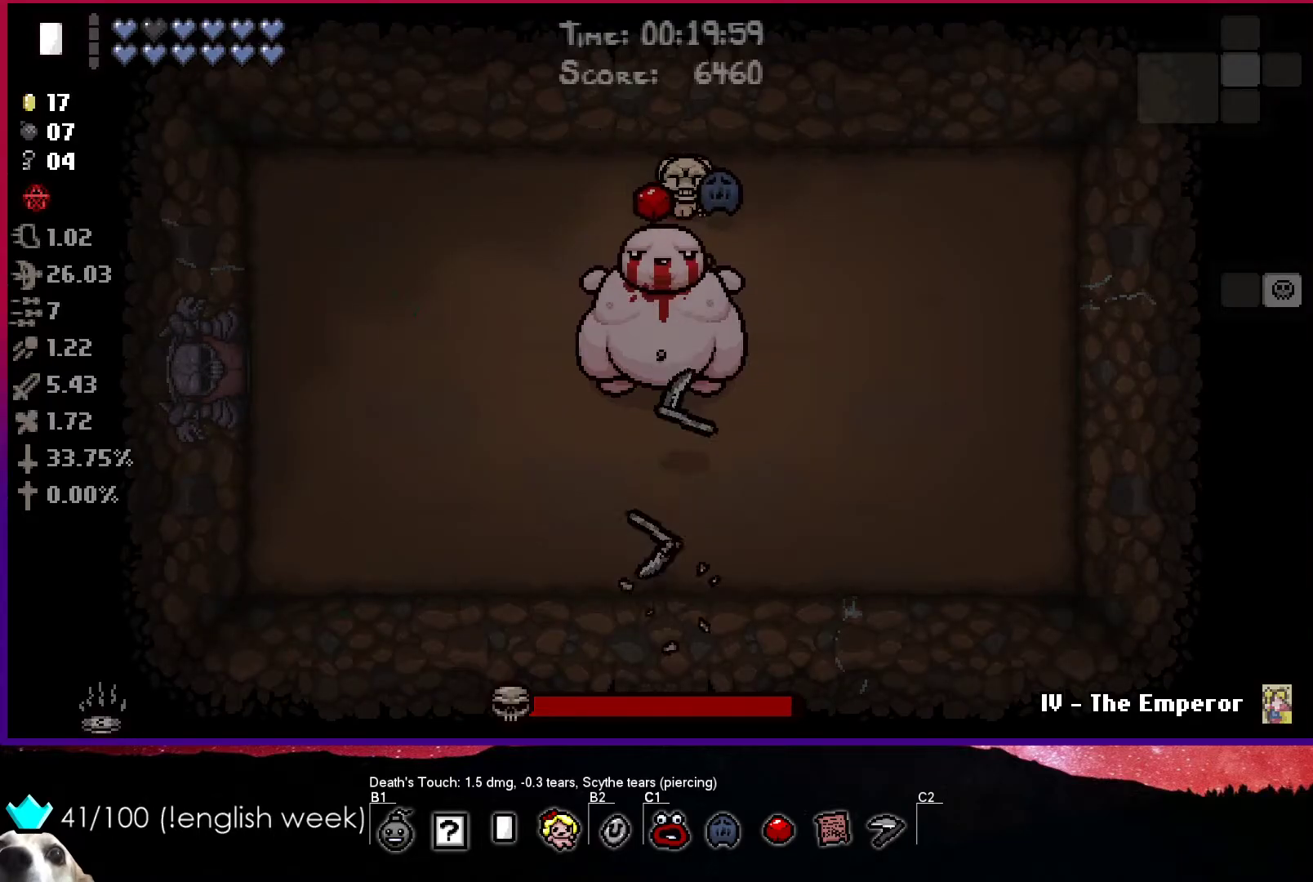
Gameplay with a controller (PlayStation layout); each line is a JSON object with the inputs held at the frame after it. "events" lists button and stick changes between this image and that frame as [ms after this image, input, new state], when the widget could be followed in between. Not read: right_stick.
{"buttons": ["CIRCLE"], "left_stick": "down-left", "events": [[233, "CIRCLE", "down"], [267, "CROSS", "up"], [283, "left_stick", "center"], [350, "left_stick", "down-left"]]}
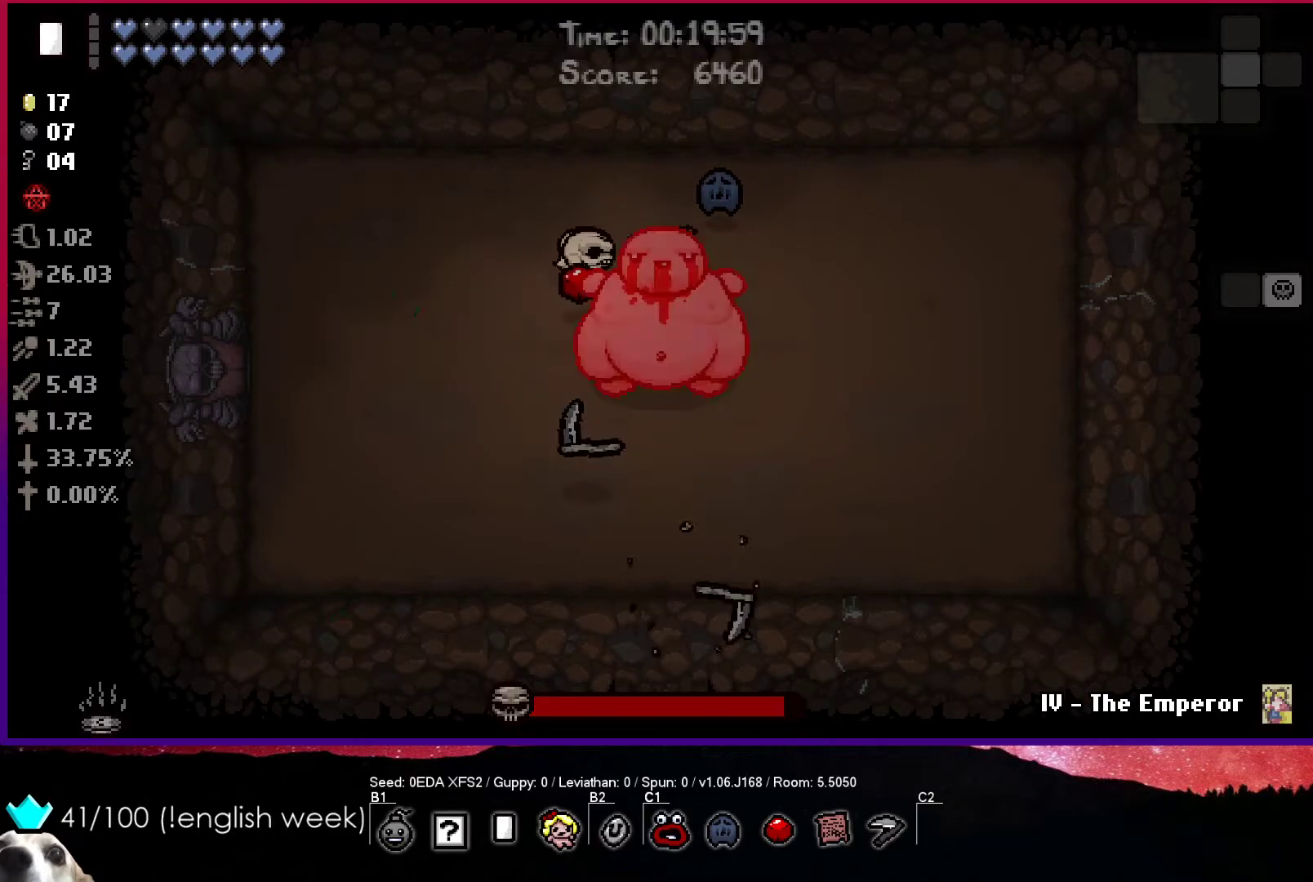
{"buttons": ["CIRCLE"], "left_stick": "center", "events": [[167, "left_stick", "center"], [250, "left_stick", "down-left"], [367, "left_stick", "center"]]}
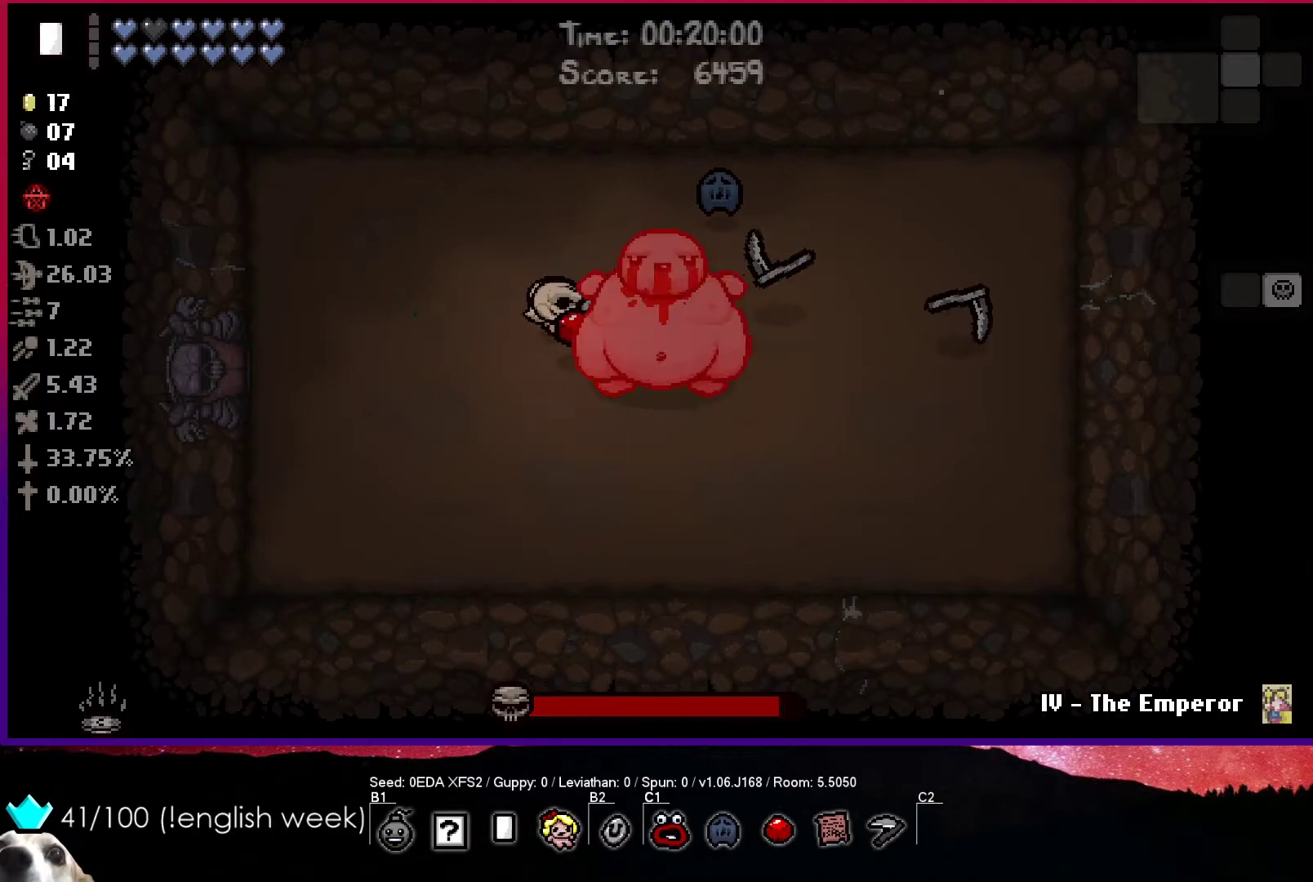
{"buttons": ["CIRCLE", "TRIANGLE"], "left_stick": "down", "events": [[367, "left_stick", "down"], [467, "TRIANGLE", "down"]]}
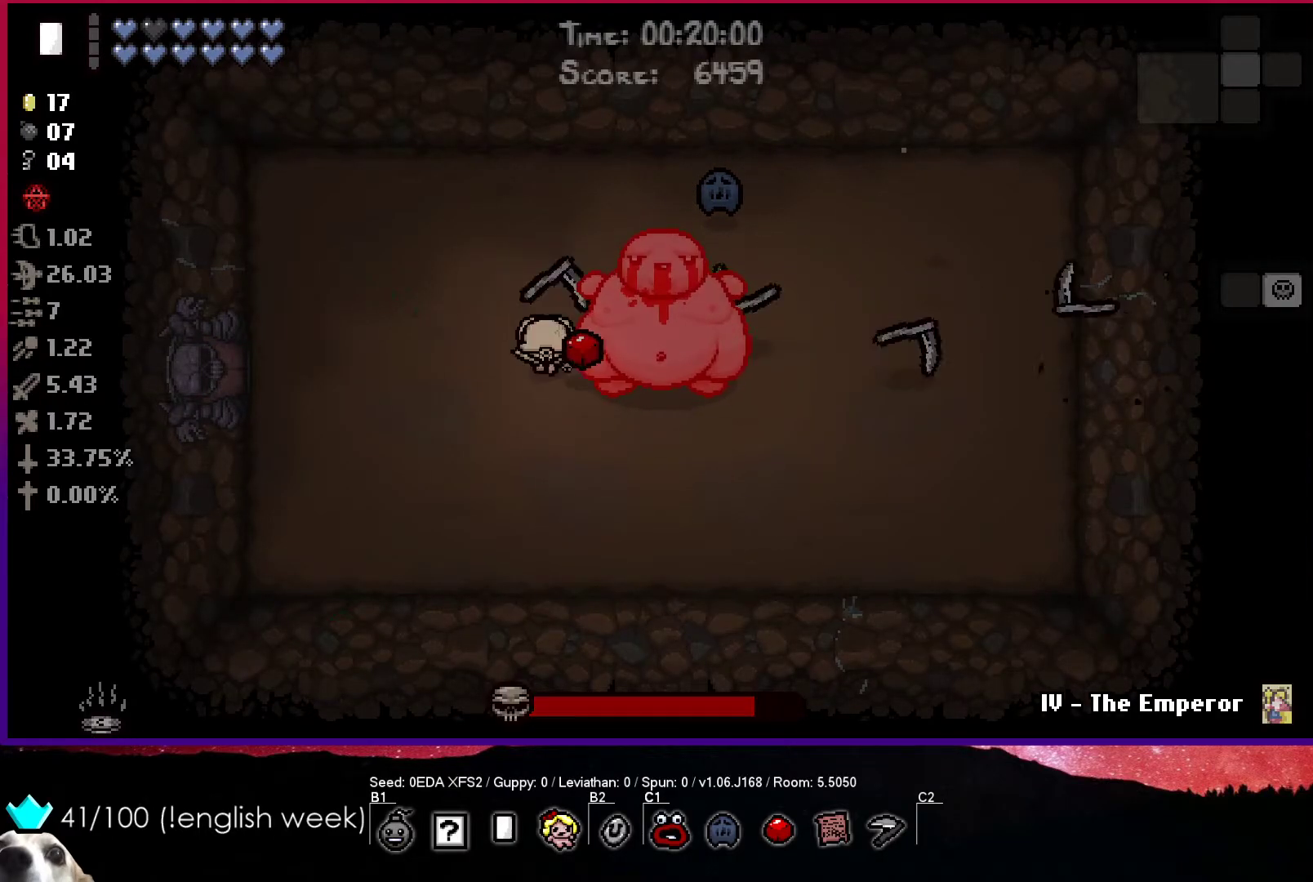
{"buttons": ["TRIANGLE"], "left_stick": "down", "events": [[50, "CIRCLE", "up"], [167, "left_stick", "center"], [250, "left_stick", "down"], [333, "left_stick", "center"], [450, "left_stick", "down"]]}
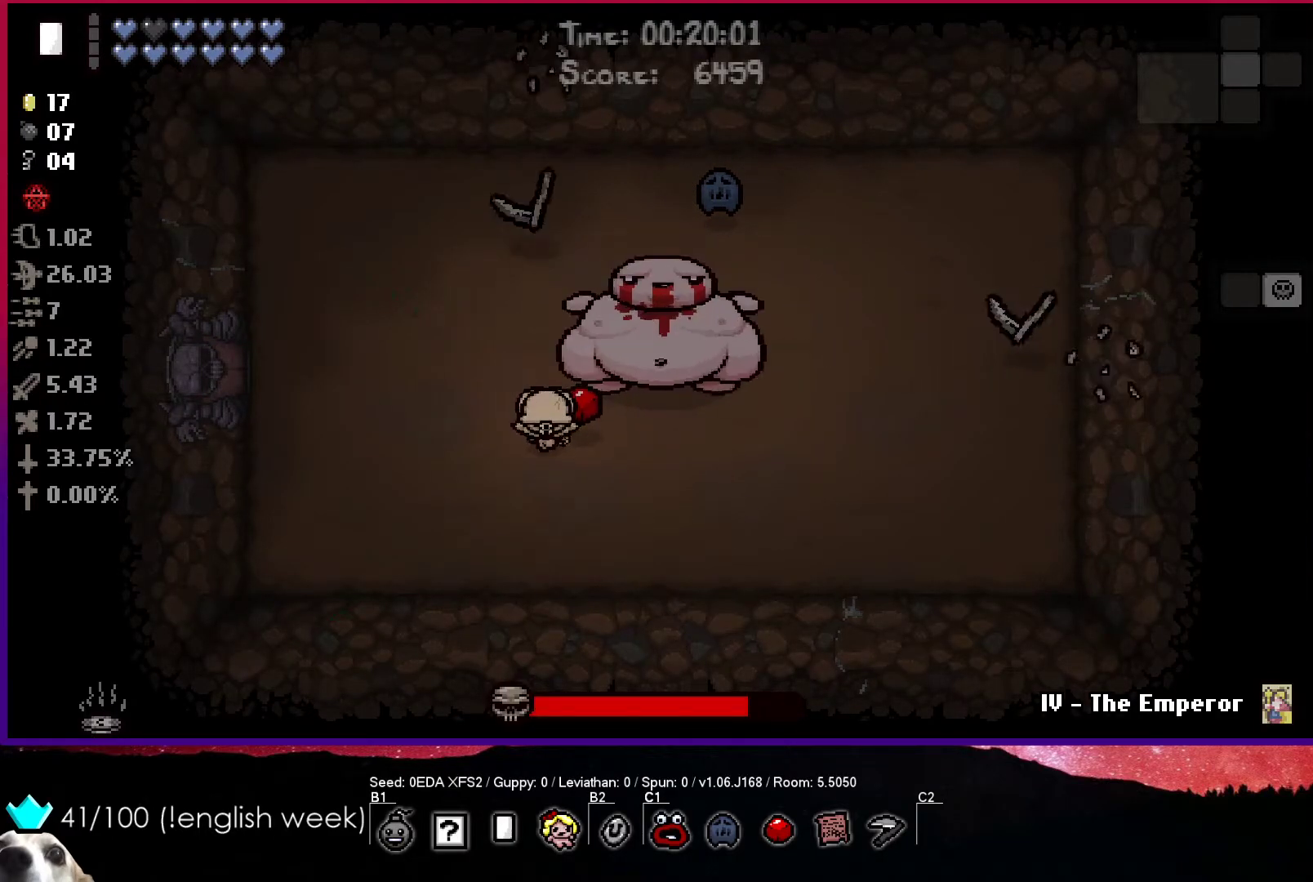
{"buttons": ["SQUARE", "TRIANGLE"], "left_stick": "down-right", "events": [[33, "left_stick", "center"], [100, "left_stick", "down-right"], [500, "SQUARE", "down"]]}
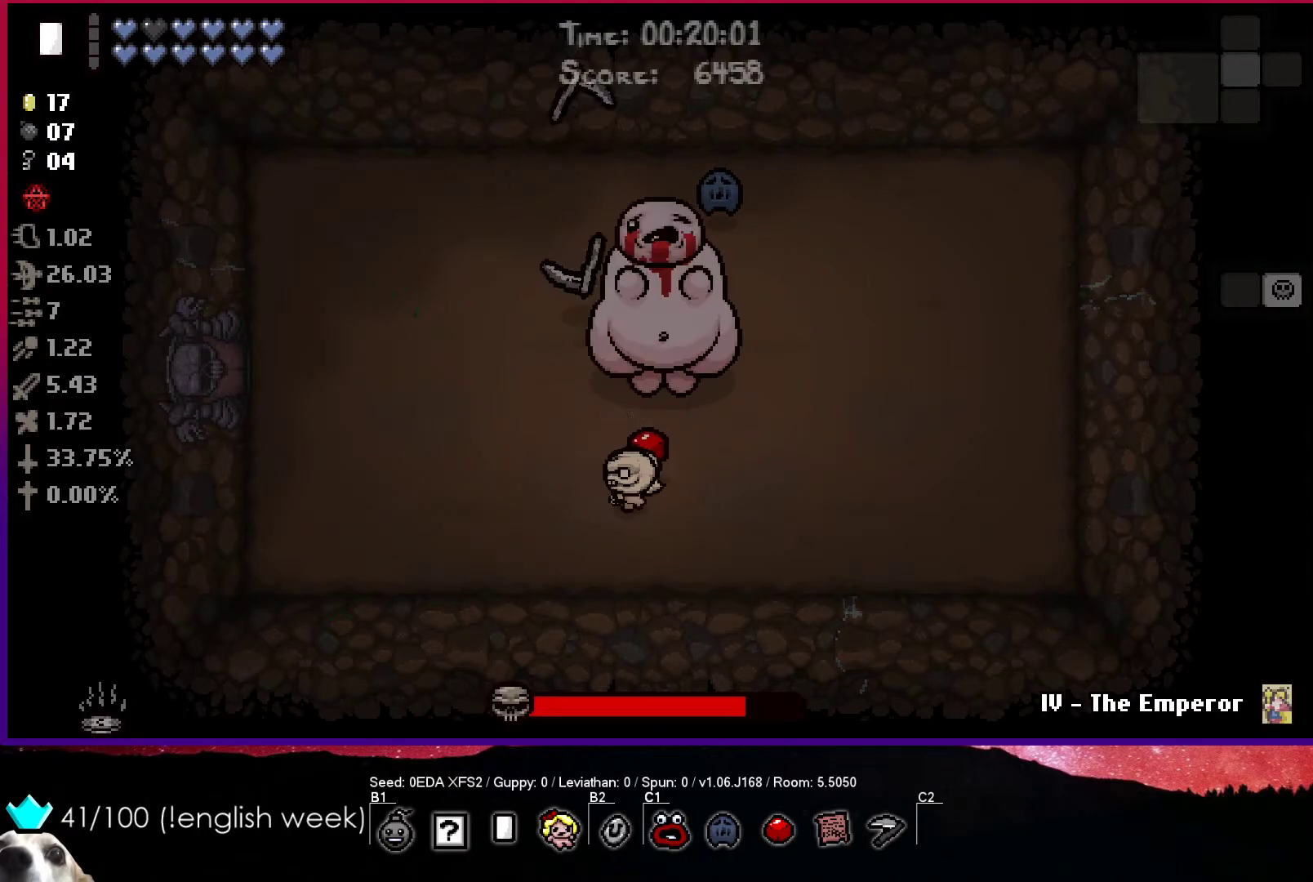
{"buttons": ["SQUARE"], "left_stick": "up", "events": [[17, "TRIANGLE", "up"], [200, "left_stick", "right"], [483, "left_stick", "up"]]}
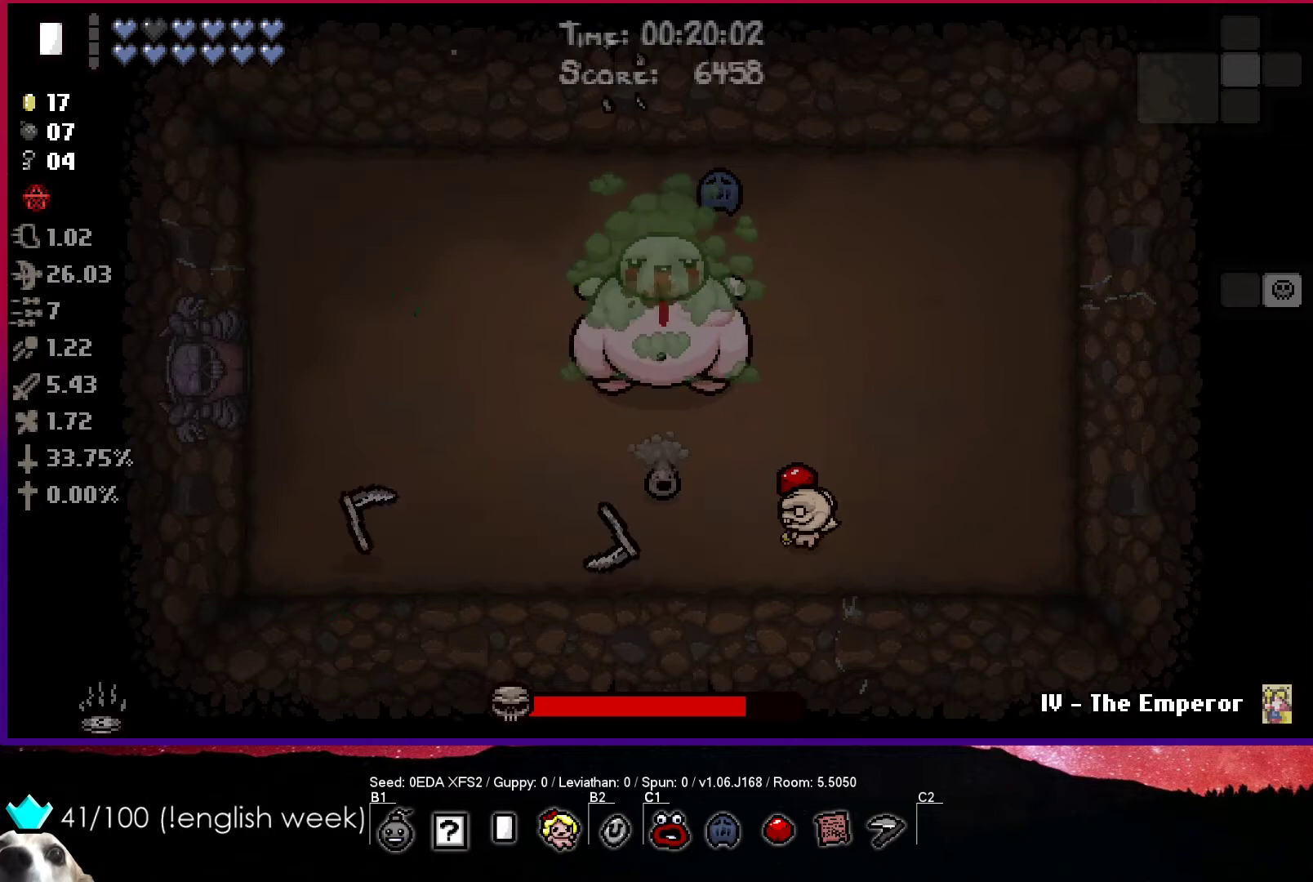
{"buttons": ["SQUARE"], "left_stick": "up", "events": [[333, "left_stick", "center"], [467, "left_stick", "up"]]}
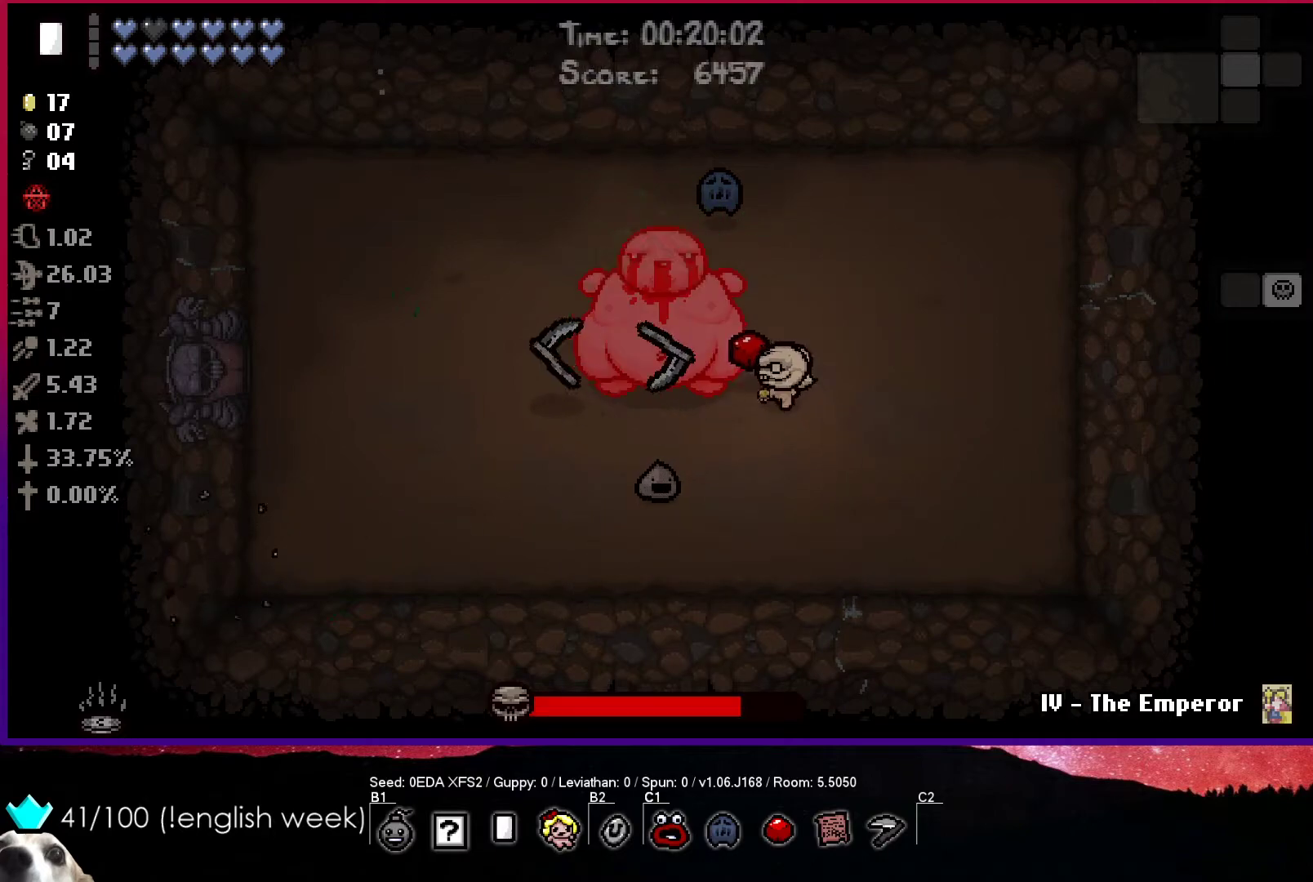
{"buttons": ["SQUARE"], "left_stick": "center", "events": [[67, "left_stick", "center"], [383, "left_stick", "up"], [483, "left_stick", "center"]]}
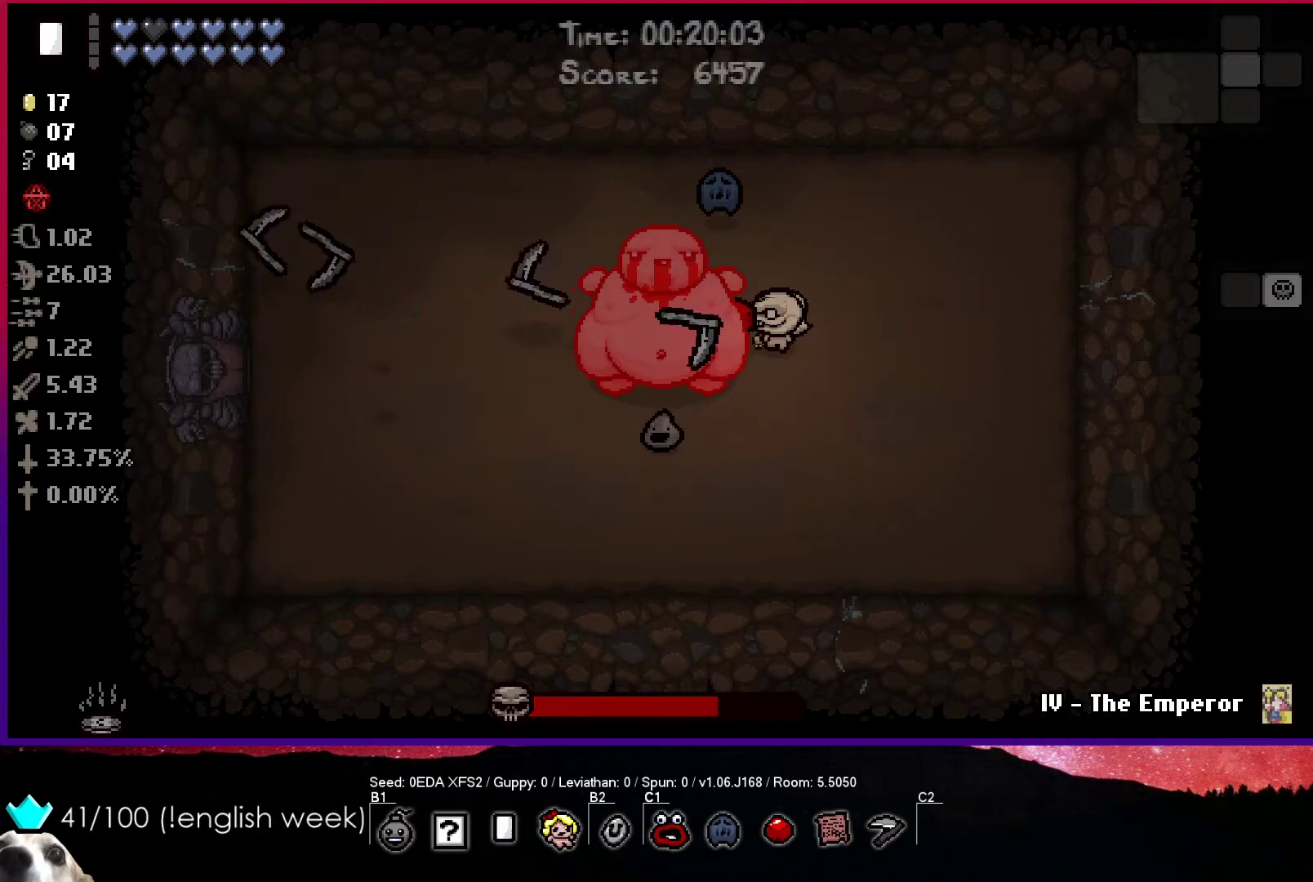
{"buttons": ["CROSS"], "left_stick": "up-left", "events": [[100, "left_stick", "up-left"], [117, "SQUARE", "up"], [217, "left_stick", "center"], [233, "CROSS", "down"], [283, "left_stick", "up-left"]]}
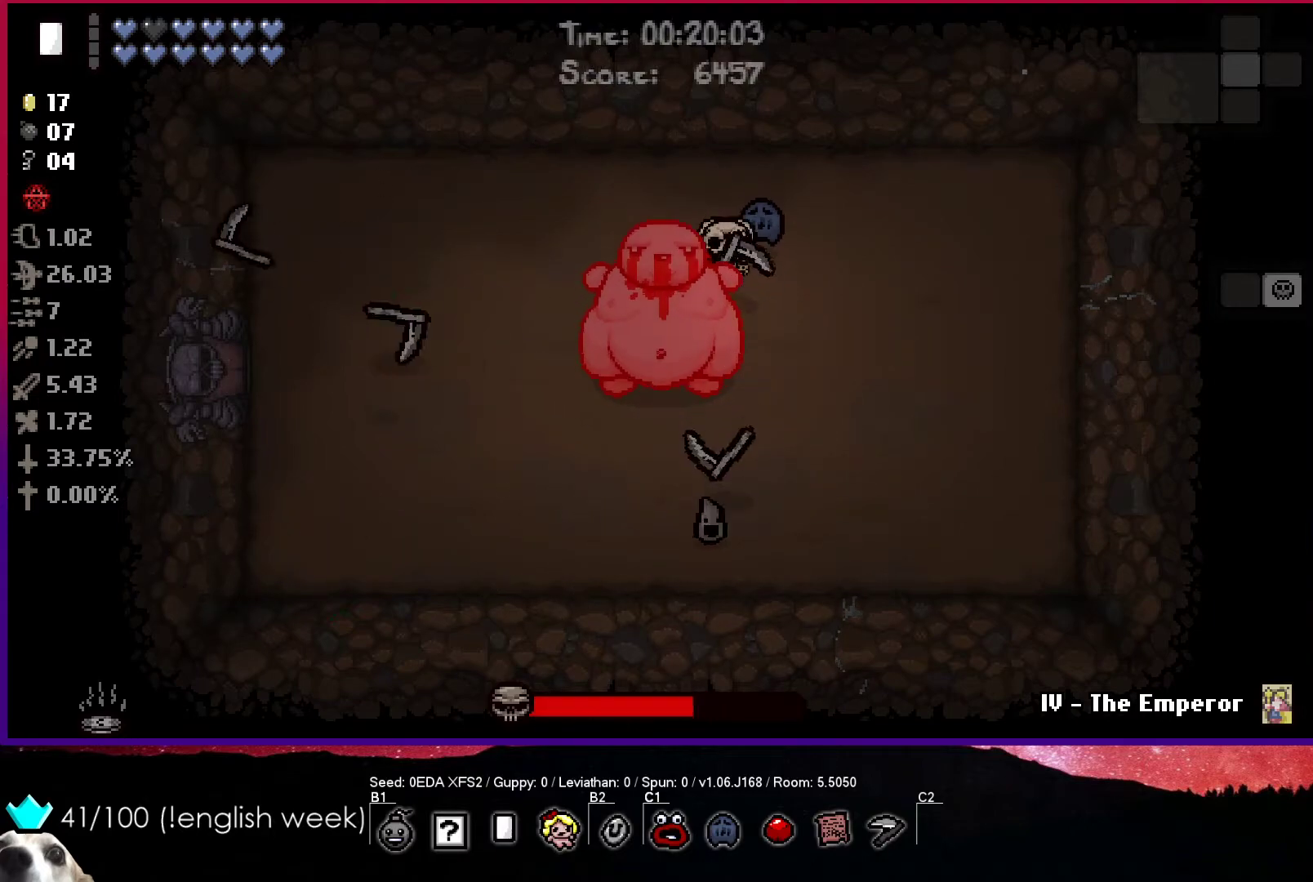
{"buttons": ["CIRCLE"], "left_stick": "left", "events": [[100, "left_stick", "center"], [183, "left_stick", "left"], [383, "CIRCLE", "down"], [417, "CROSS", "up"]]}
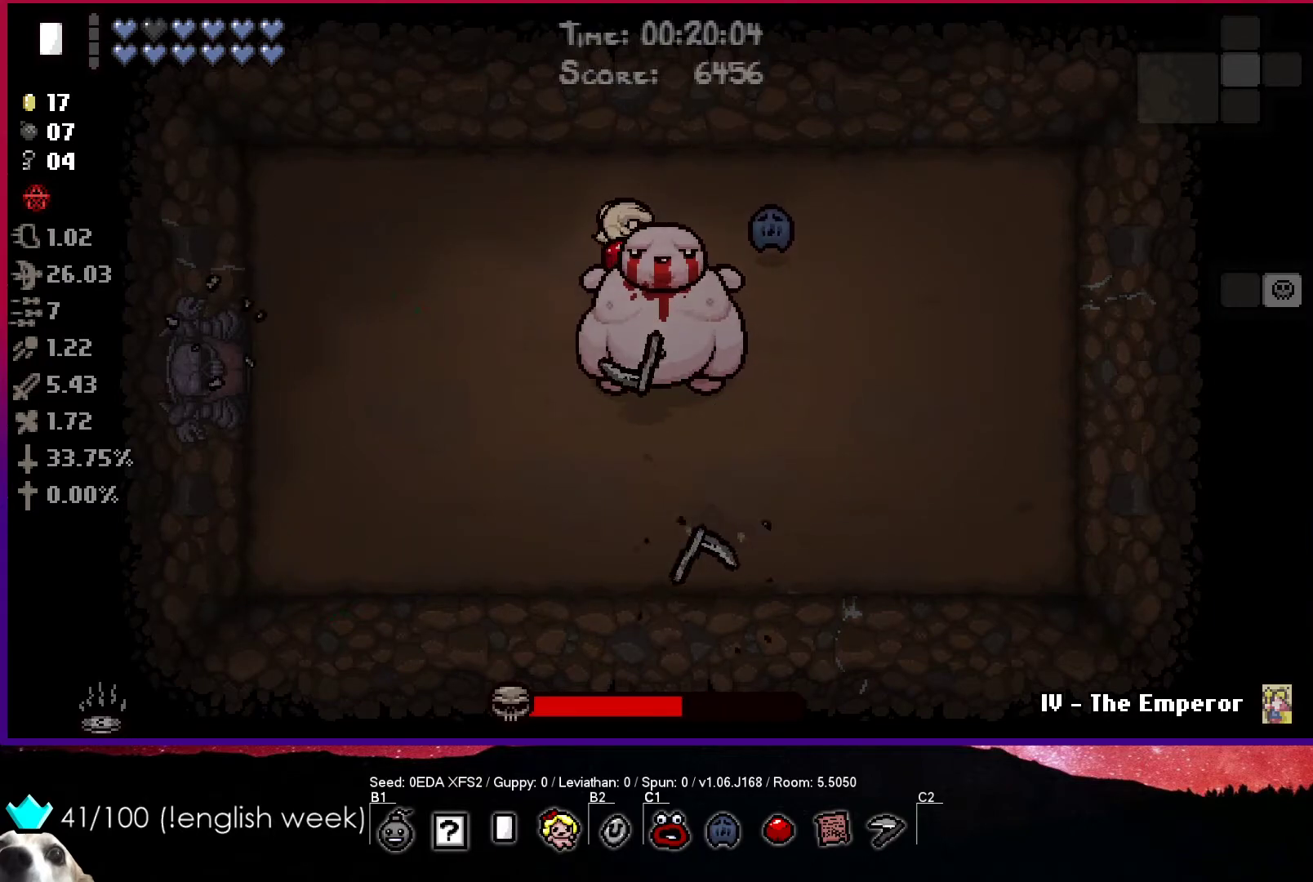
{"buttons": ["CIRCLE"], "left_stick": "left", "events": [[117, "left_stick", "down-left"], [233, "left_stick", "left"]]}
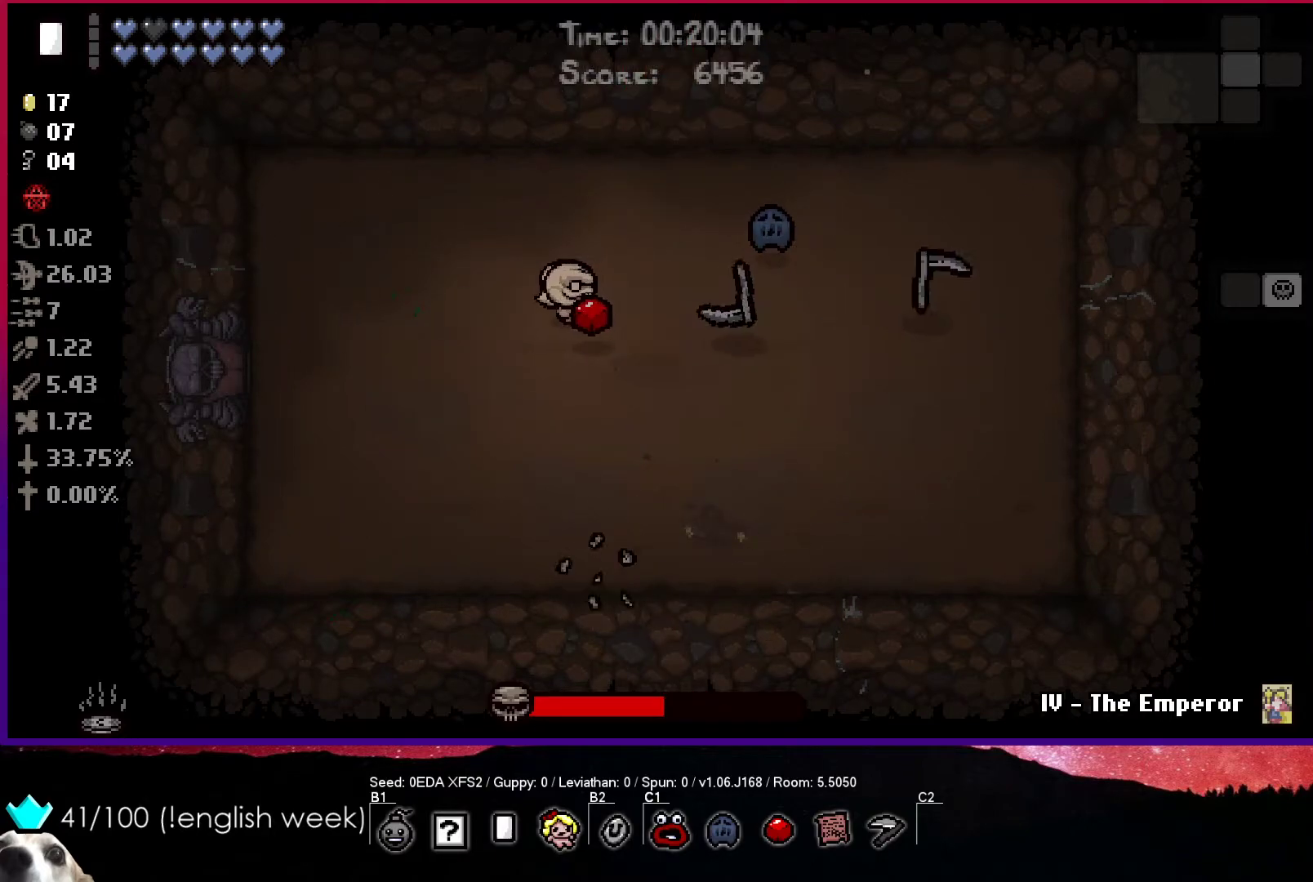
{"buttons": ["CIRCLE", "TRIANGLE"], "left_stick": "down-right", "events": [[267, "TRIANGLE", "down"], [367, "left_stick", "center"], [417, "left_stick", "down-right"]]}
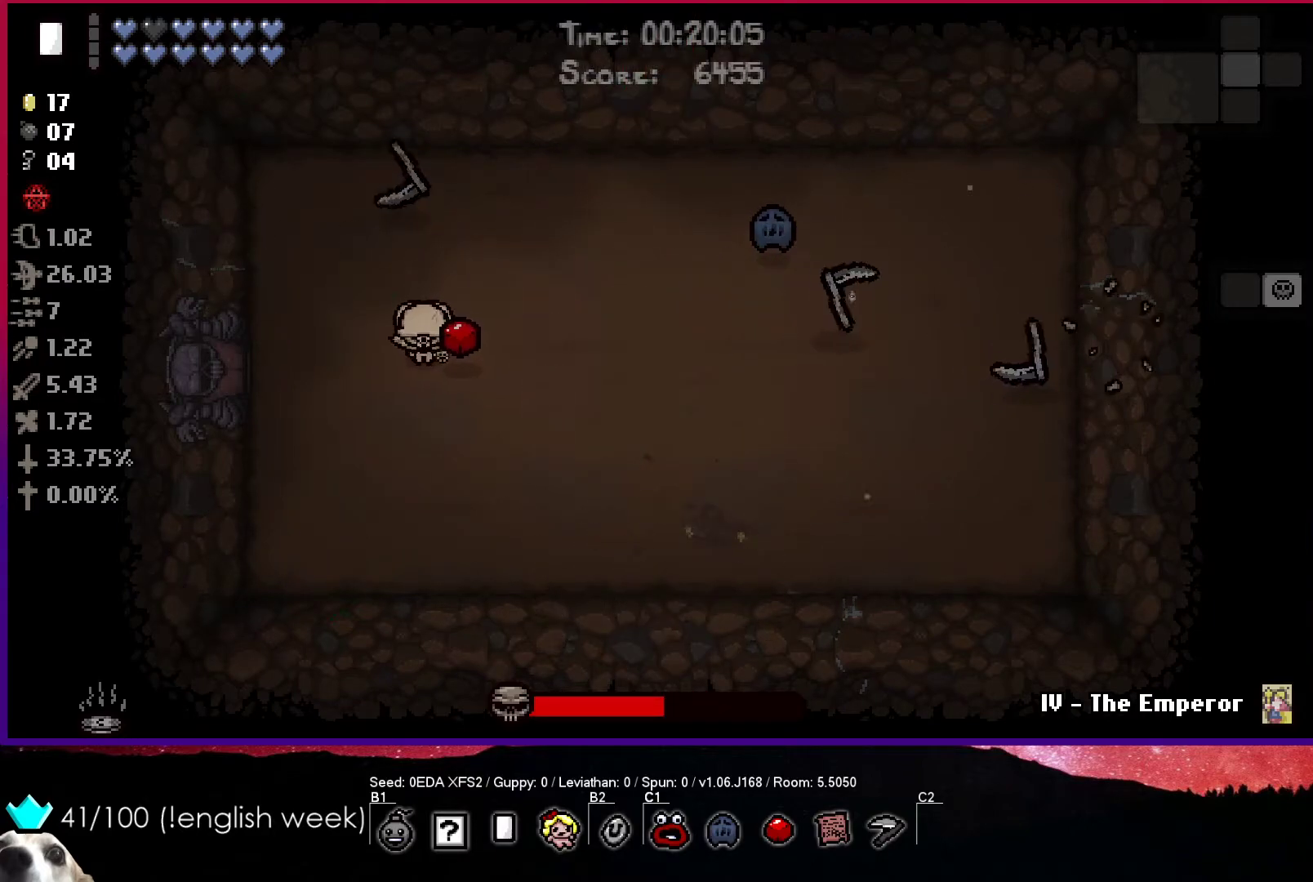
{"buttons": ["TRIANGLE"], "left_stick": "down-right", "events": [[17, "CIRCLE", "up"], [317, "left_stick", "center"], [400, "left_stick", "down-right"]]}
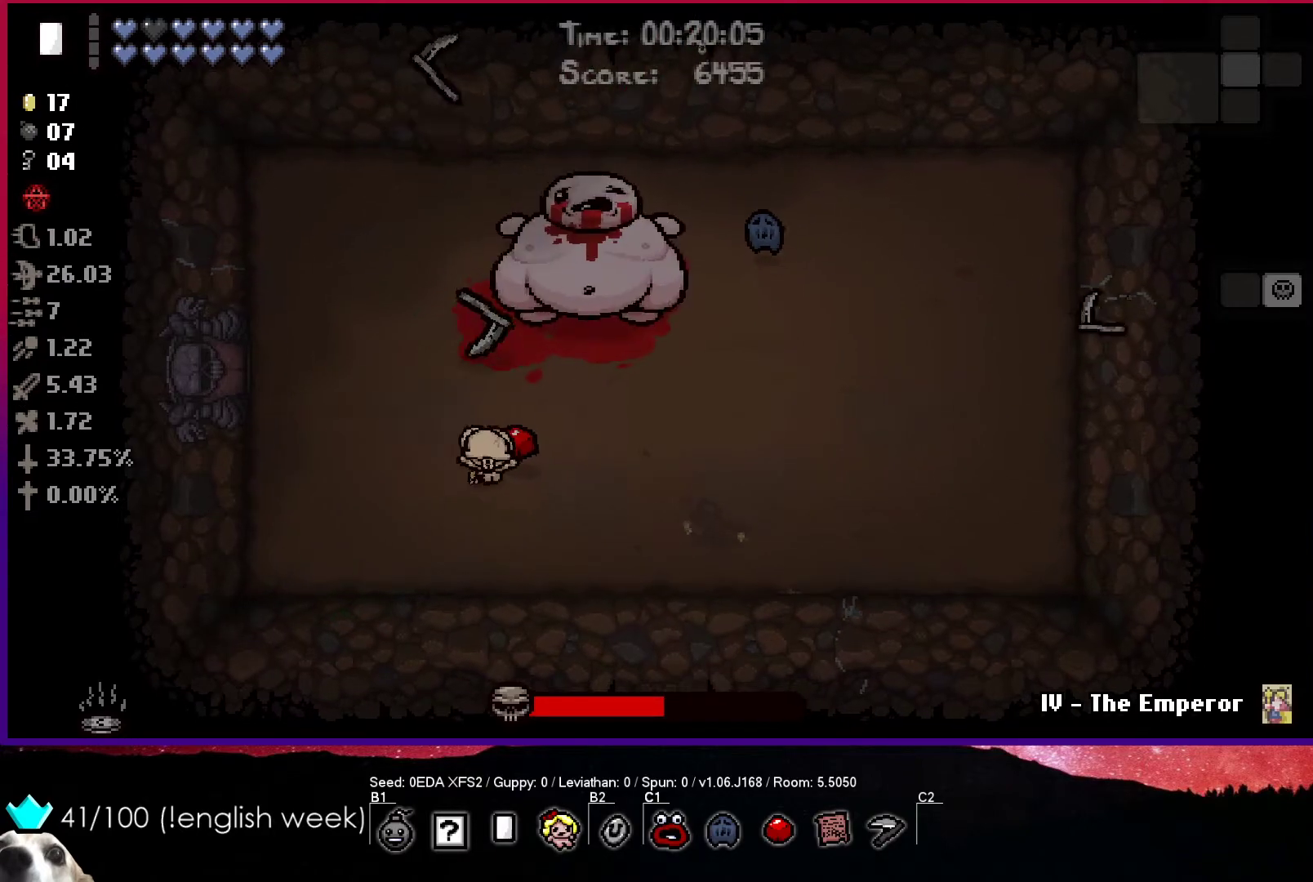
{"buttons": ["SQUARE"], "left_stick": "up-right", "events": [[117, "left_stick", "right"], [250, "left_stick", "up-right"], [350, "SQUARE", "down"], [350, "TRIANGLE", "up"]]}
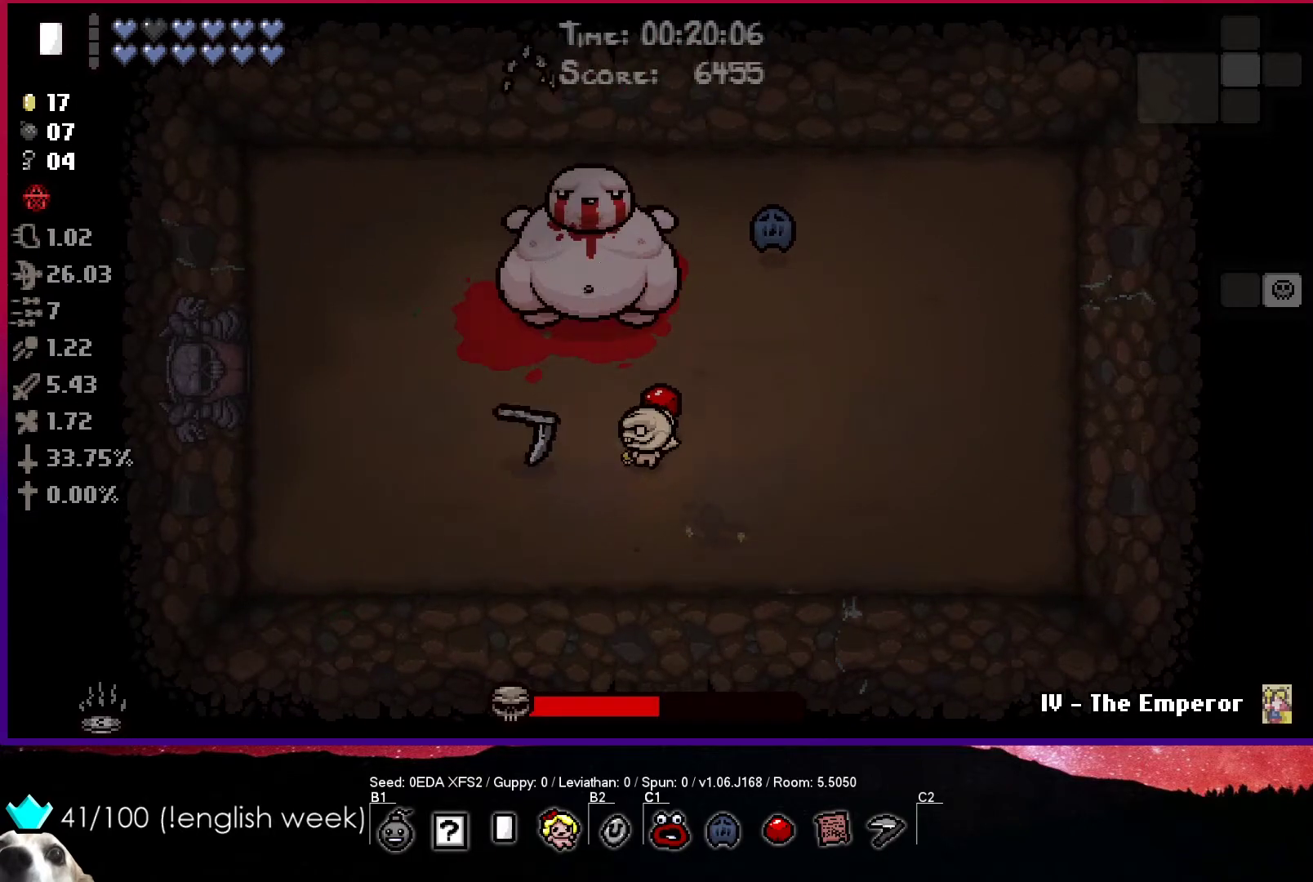
{"buttons": ["SQUARE"], "left_stick": "up-right", "events": [[150, "left_stick", "center"], [317, "left_stick", "up"], [417, "left_stick", "up-right"]]}
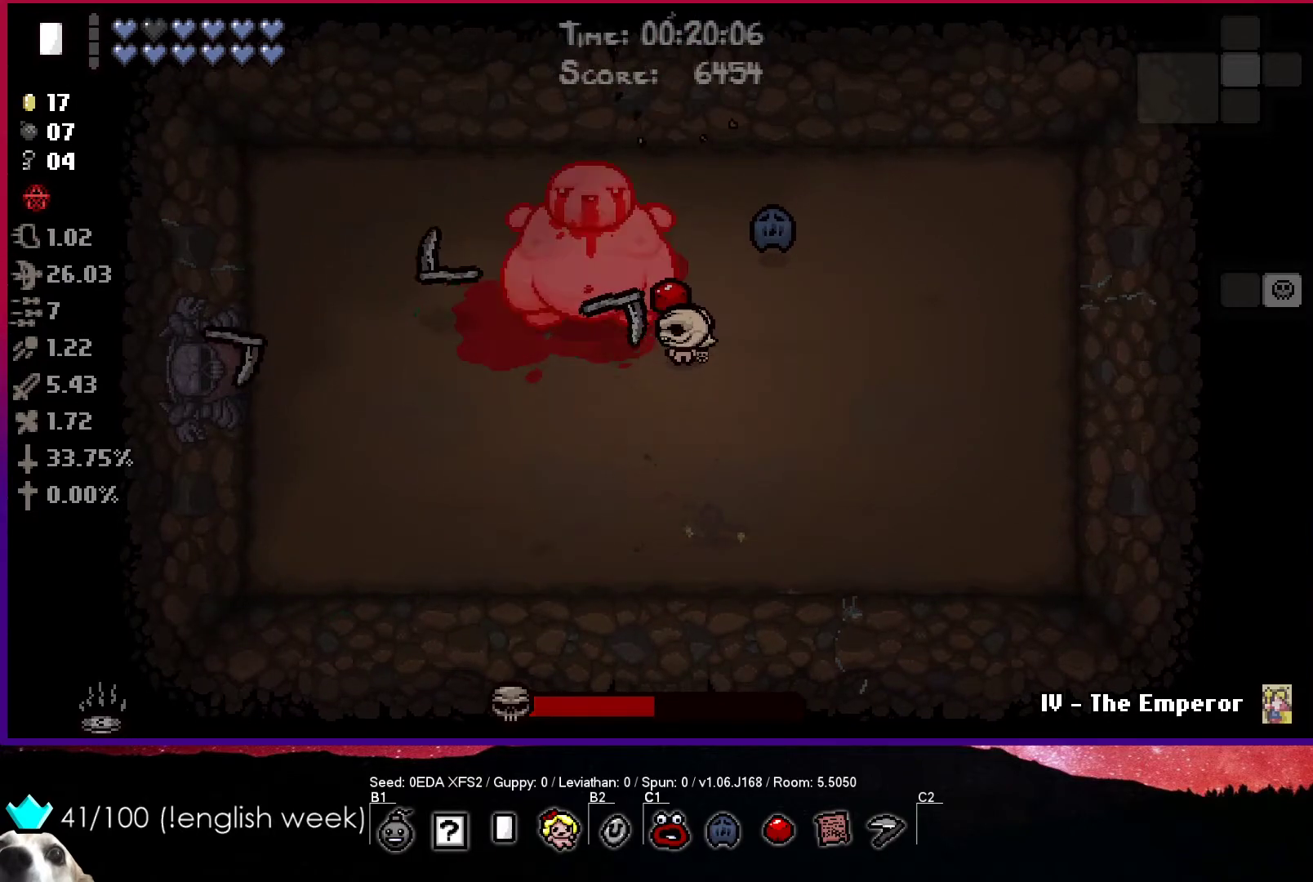
{"buttons": ["SQUARE"], "left_stick": "center", "events": [[183, "left_stick", "up"], [500, "left_stick", "center"]]}
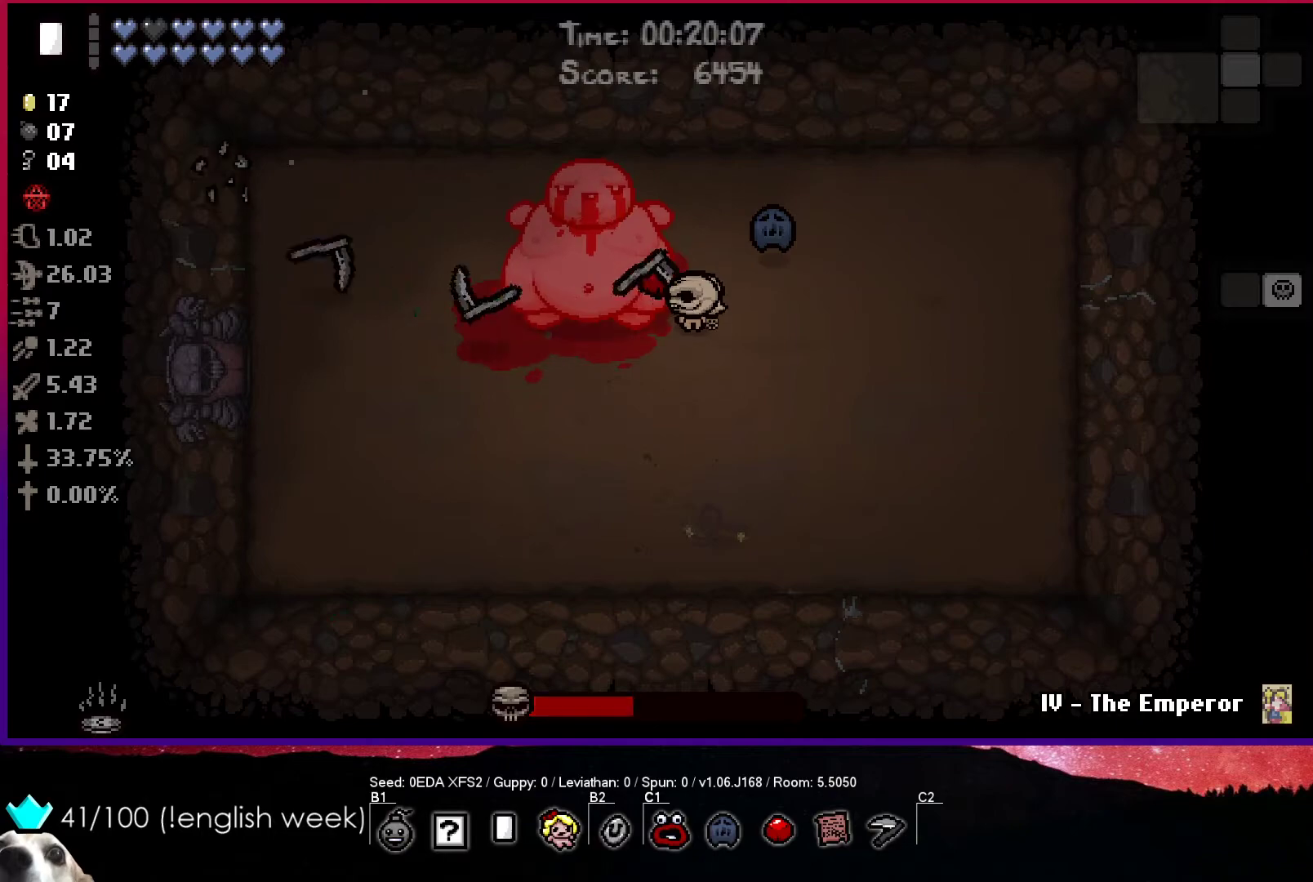
{"buttons": ["SQUARE"], "left_stick": "right", "events": [[483, "left_stick", "right"]]}
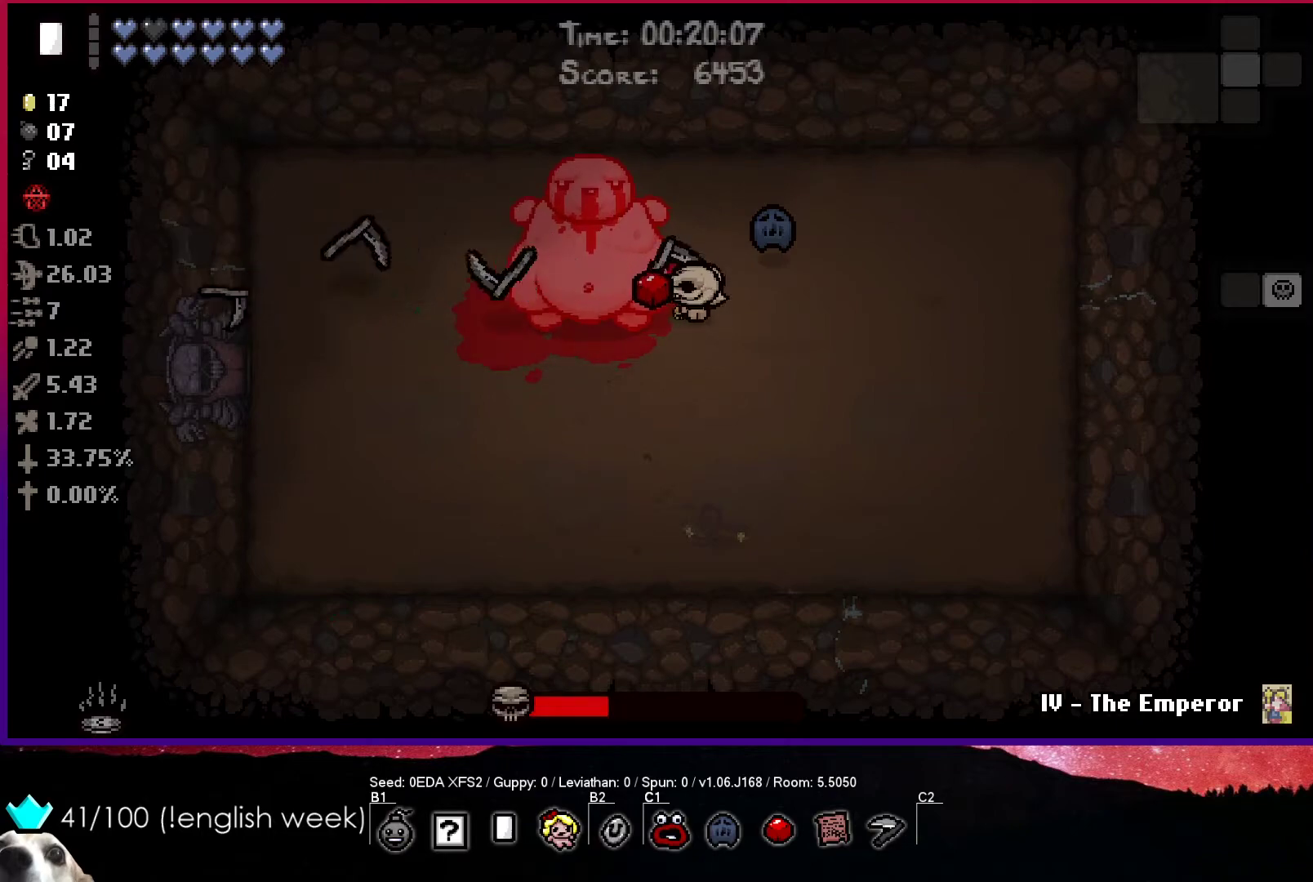
{"buttons": ["SQUARE"], "left_stick": "right", "events": [[117, "left_stick", "center"], [217, "left_stick", "up-right"], [300, "left_stick", "center"], [400, "left_stick", "right"]]}
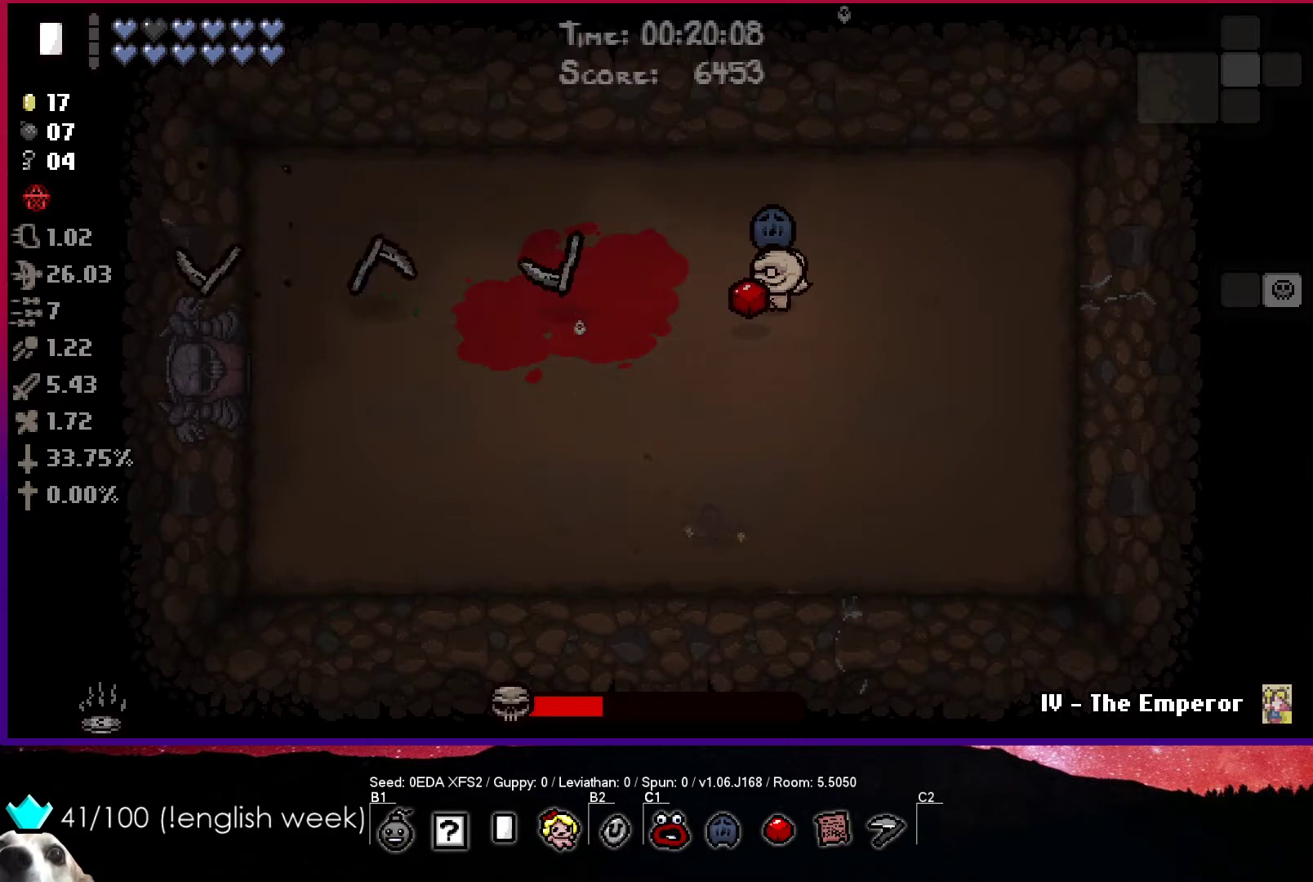
{"buttons": ["SQUARE"], "left_stick": "left", "events": [[233, "left_stick", "center"], [367, "left_stick", "left"]]}
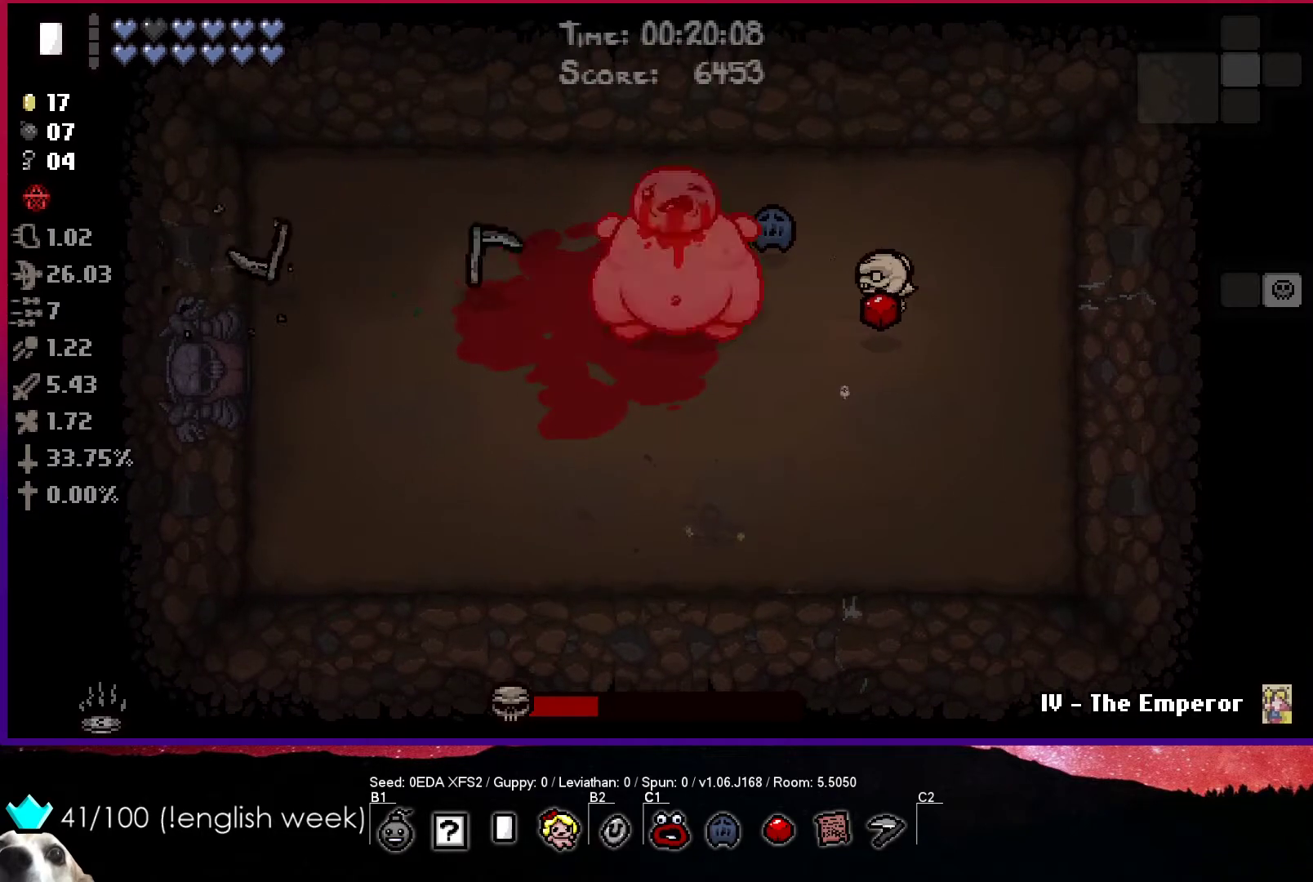
{"buttons": ["TRIANGLE"], "left_stick": "center", "events": [[133, "left_stick", "down-left"], [283, "SQUARE", "up"], [317, "TRIANGLE", "down"], [450, "left_stick", "center"]]}
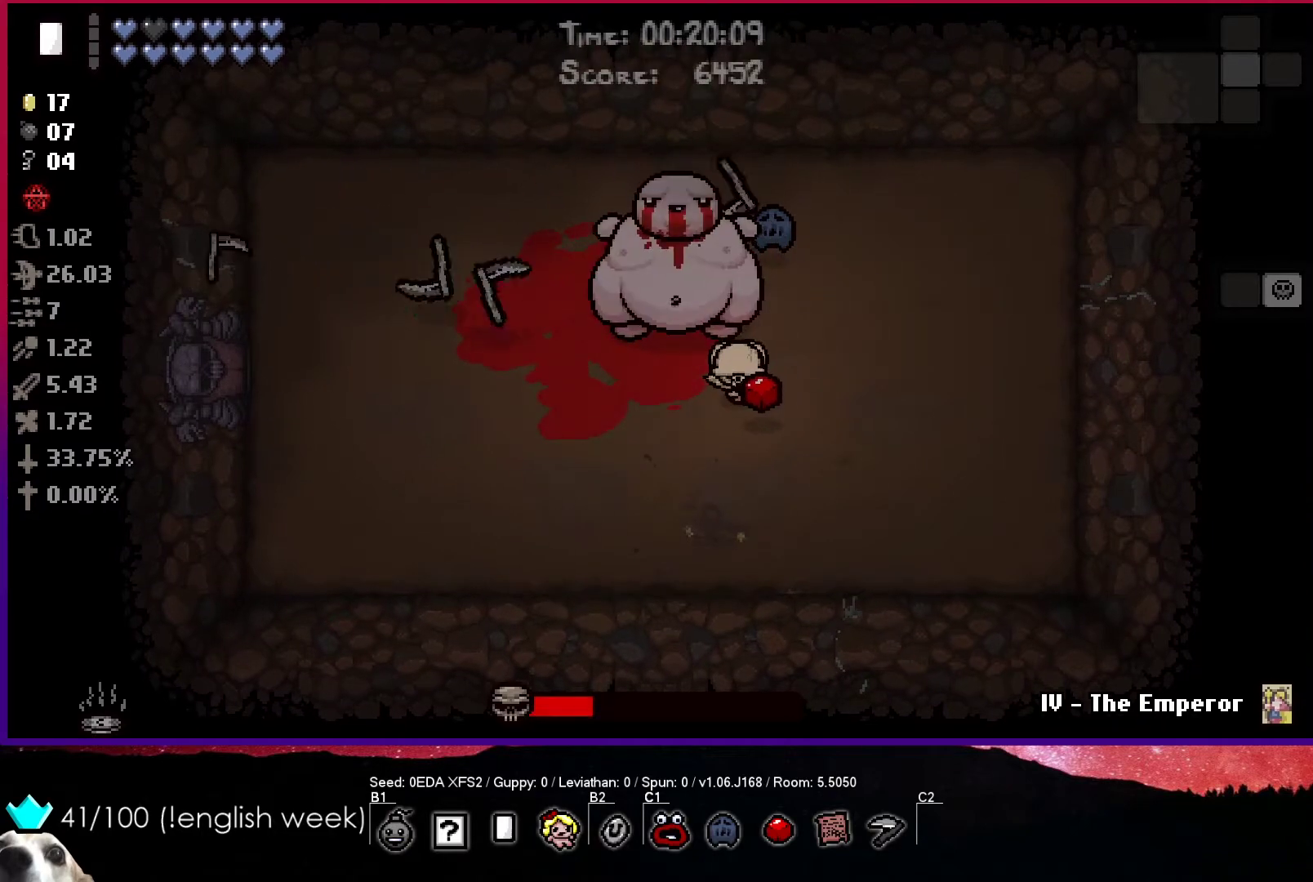
{"buttons": ["TRIANGLE"], "left_stick": "center", "events": []}
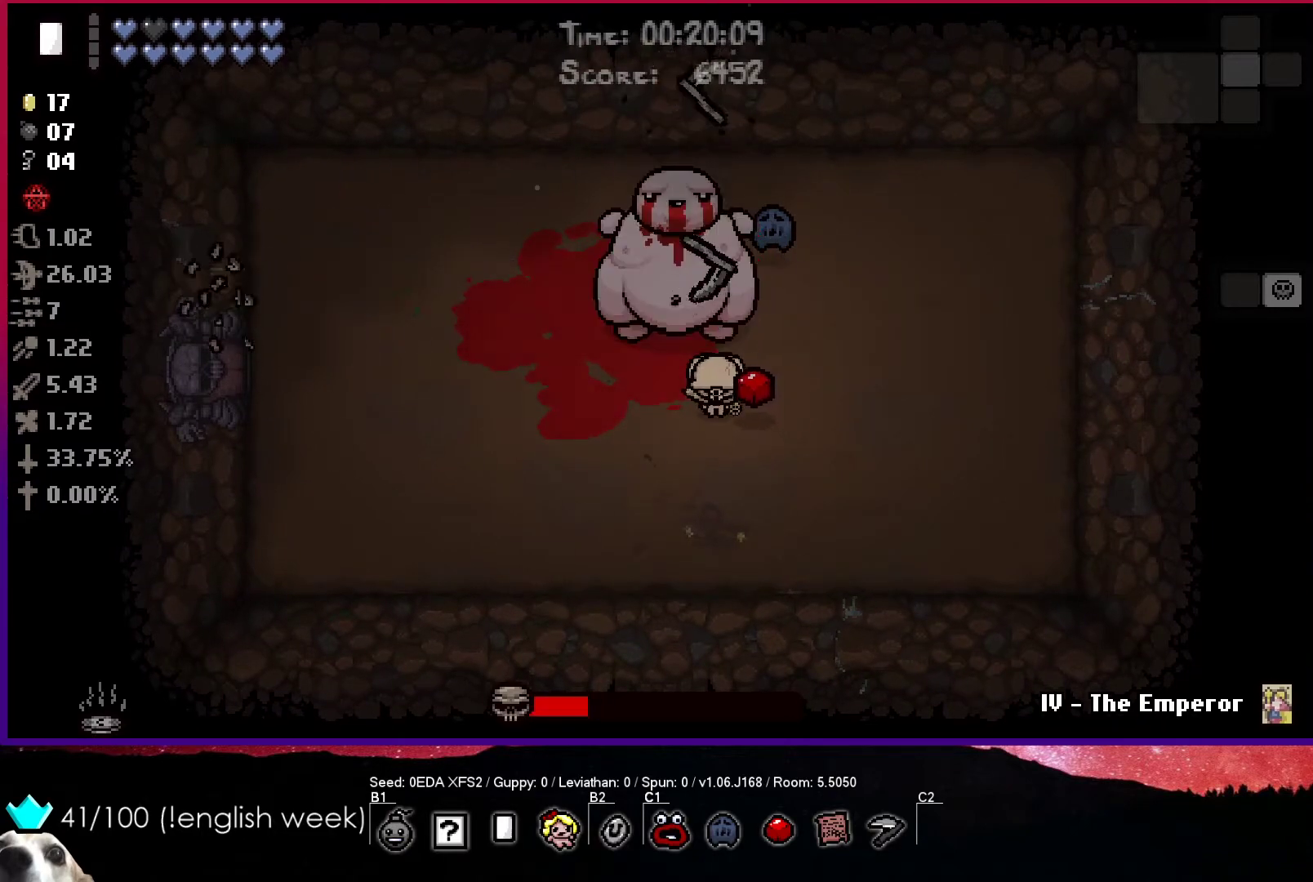
{"buttons": ["SQUARE"], "left_stick": "center", "events": [[483, "TRIANGLE", "up"], [500, "SQUARE", "down"]]}
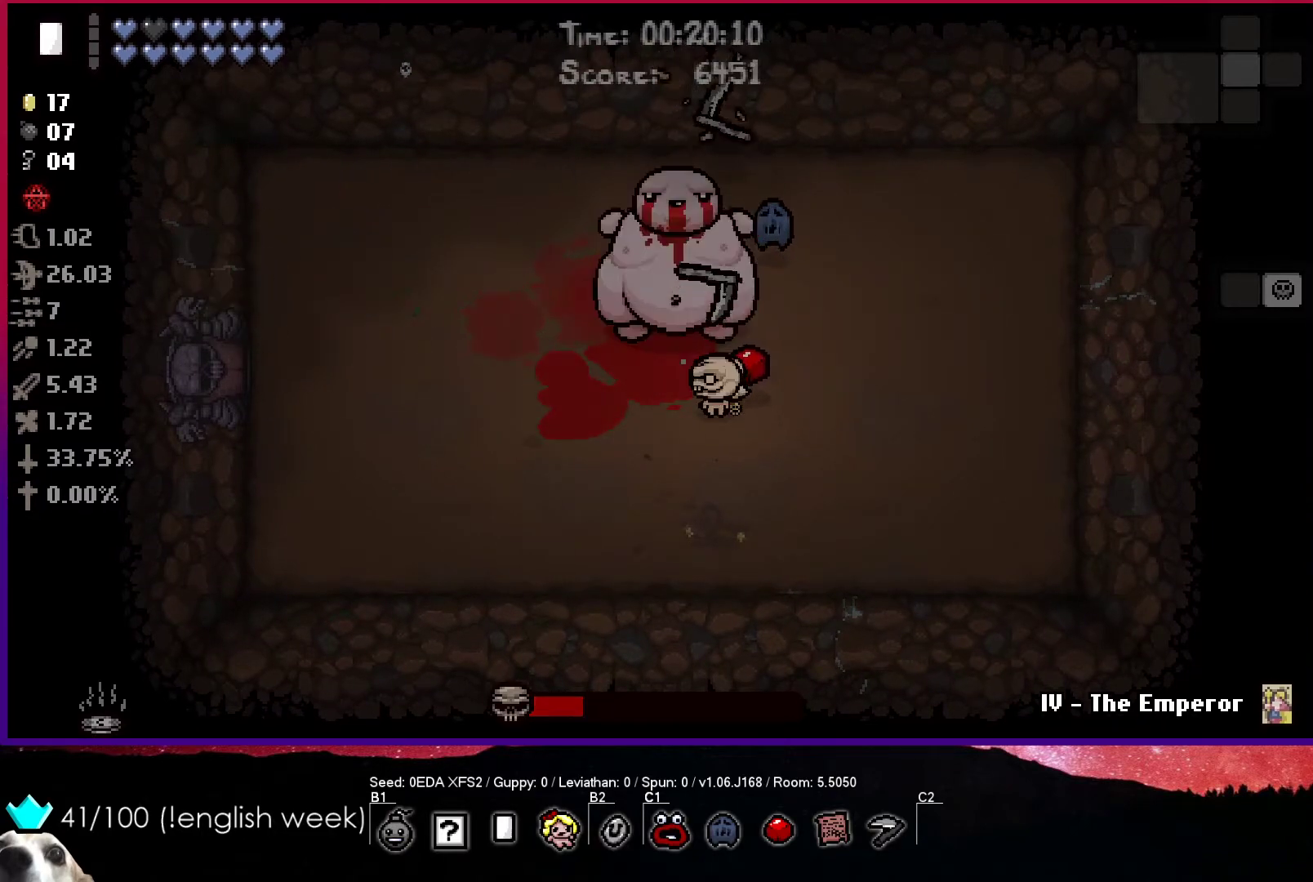
{"buttons": ["SQUARE"], "left_stick": "center", "events": [[83, "left_stick", "down-right"], [217, "left_stick", "center"], [300, "left_stick", "right"], [433, "left_stick", "center"]]}
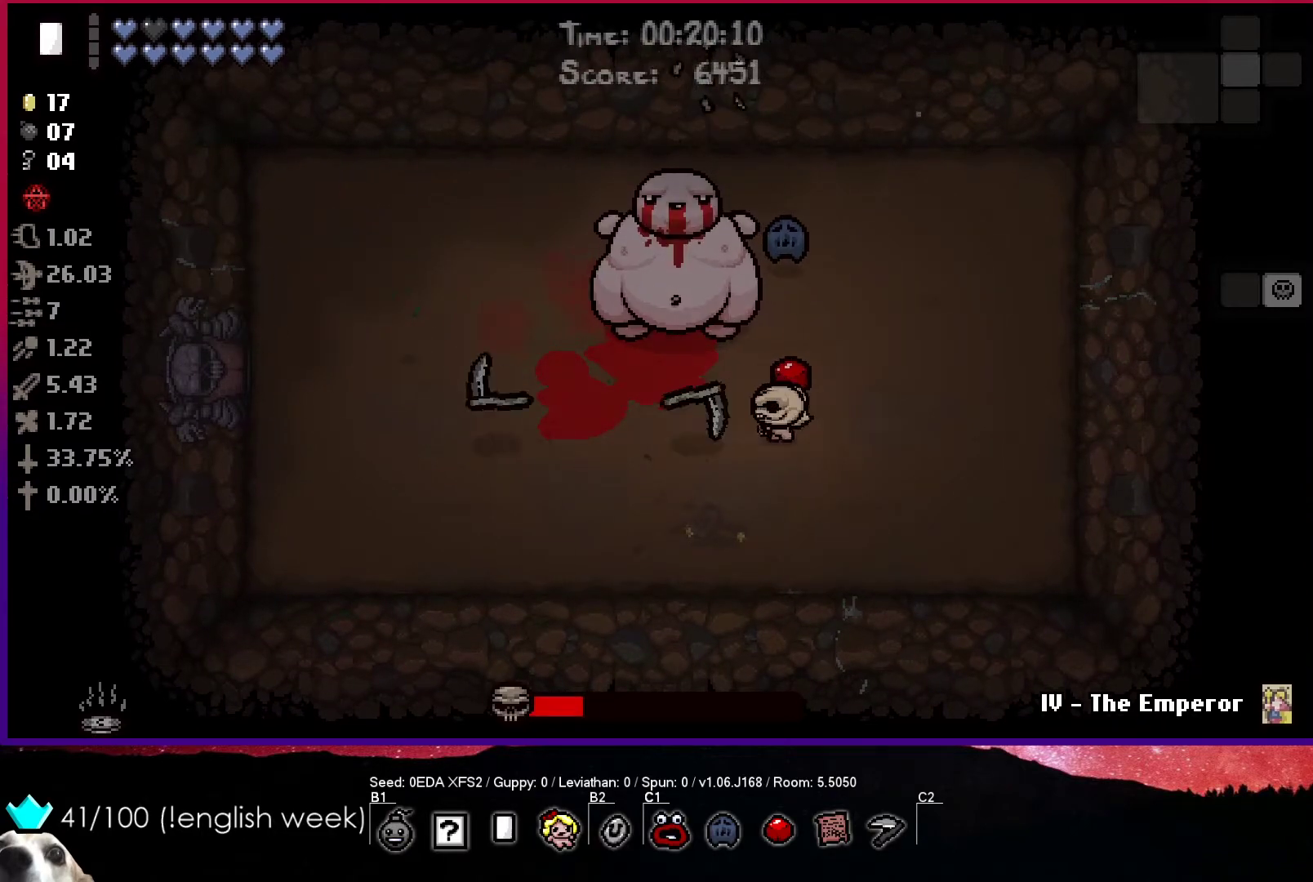
{"buttons": ["SQUARE"], "left_stick": "up-right", "events": [[67, "left_stick", "up"], [183, "left_stick", "center"], [283, "left_stick", "up-right"], [400, "left_stick", "center"], [500, "left_stick", "up-right"]]}
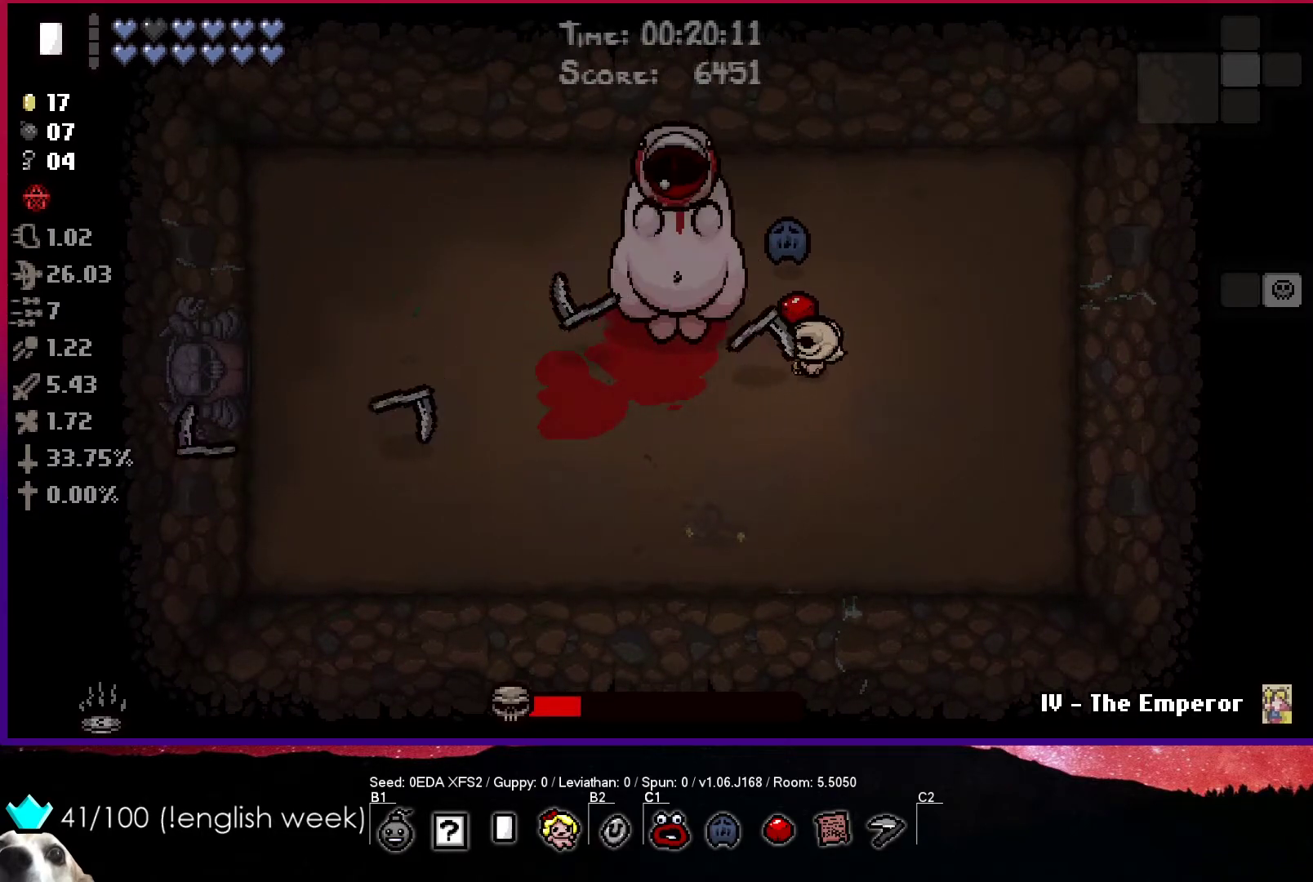
{"buttons": ["SQUARE"], "left_stick": "center", "events": [[100, "left_stick", "center"], [150, "left_stick", "right"], [317, "left_stick", "up"], [367, "left_stick", "right"], [500, "left_stick", "center"]]}
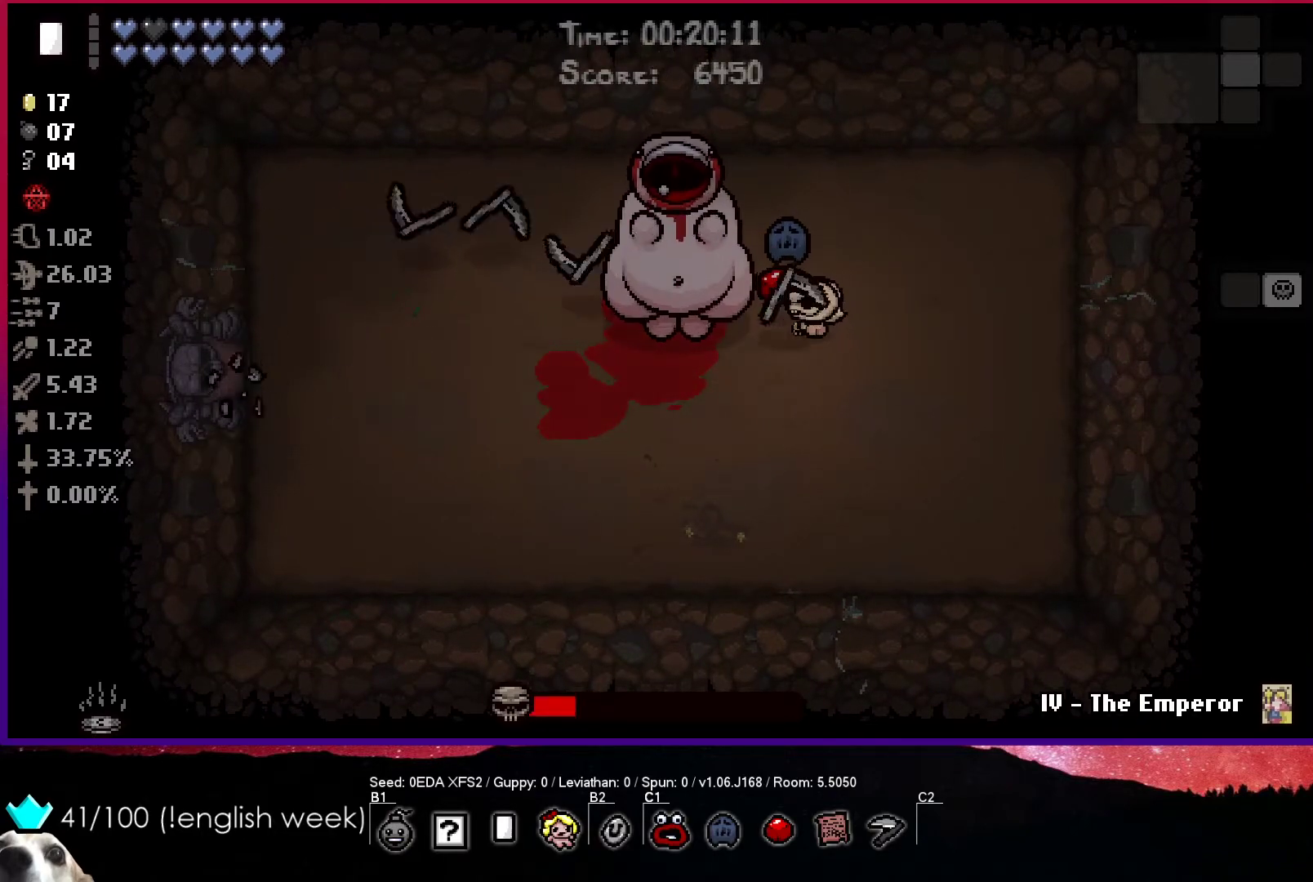
{"buttons": ["SQUARE"], "left_stick": "up-right", "events": [[67, "left_stick", "right"], [167, "left_stick", "center"], [350, "left_stick", "up-right"]]}
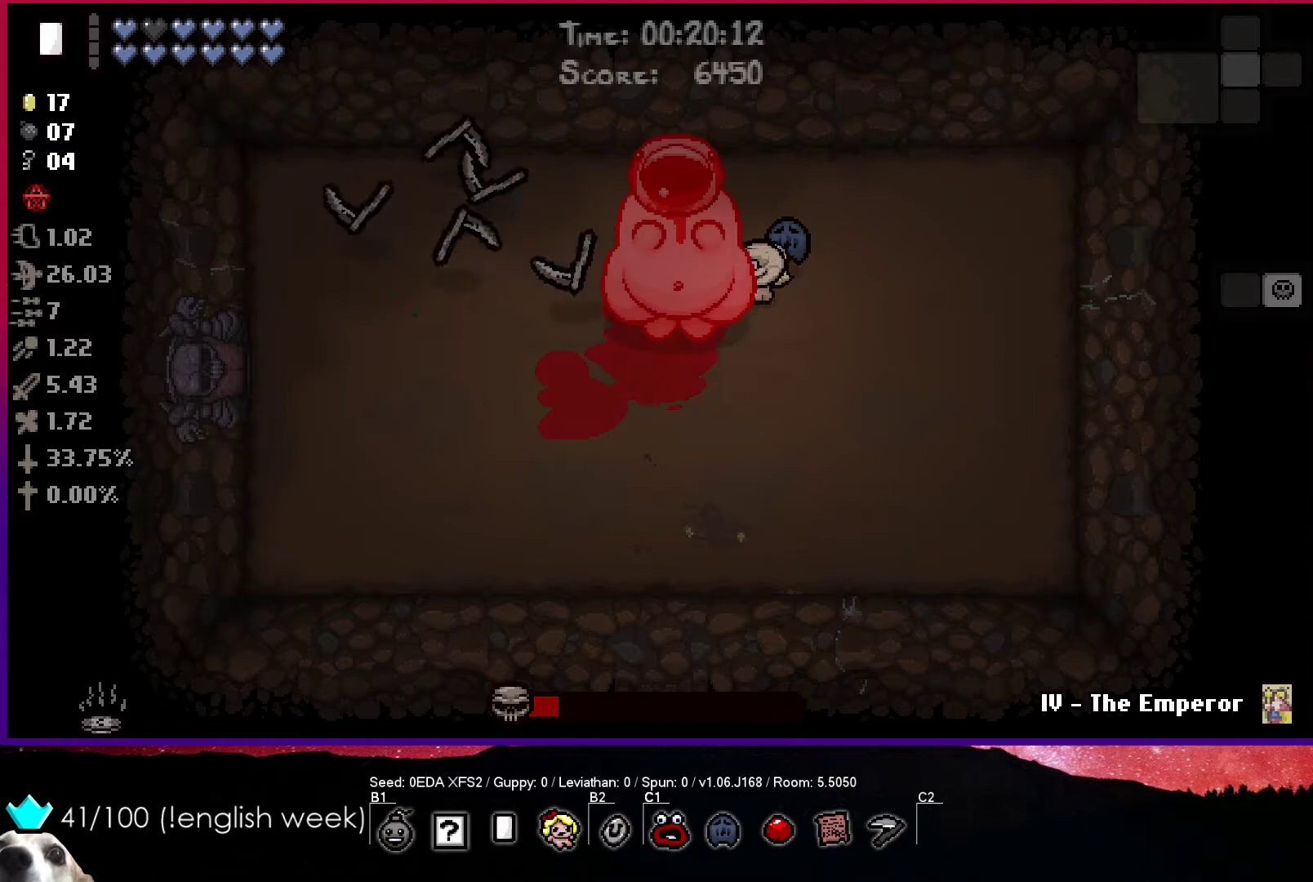
{"buttons": ["SQUARE"], "left_stick": "up", "events": [[333, "left_stick", "up"]]}
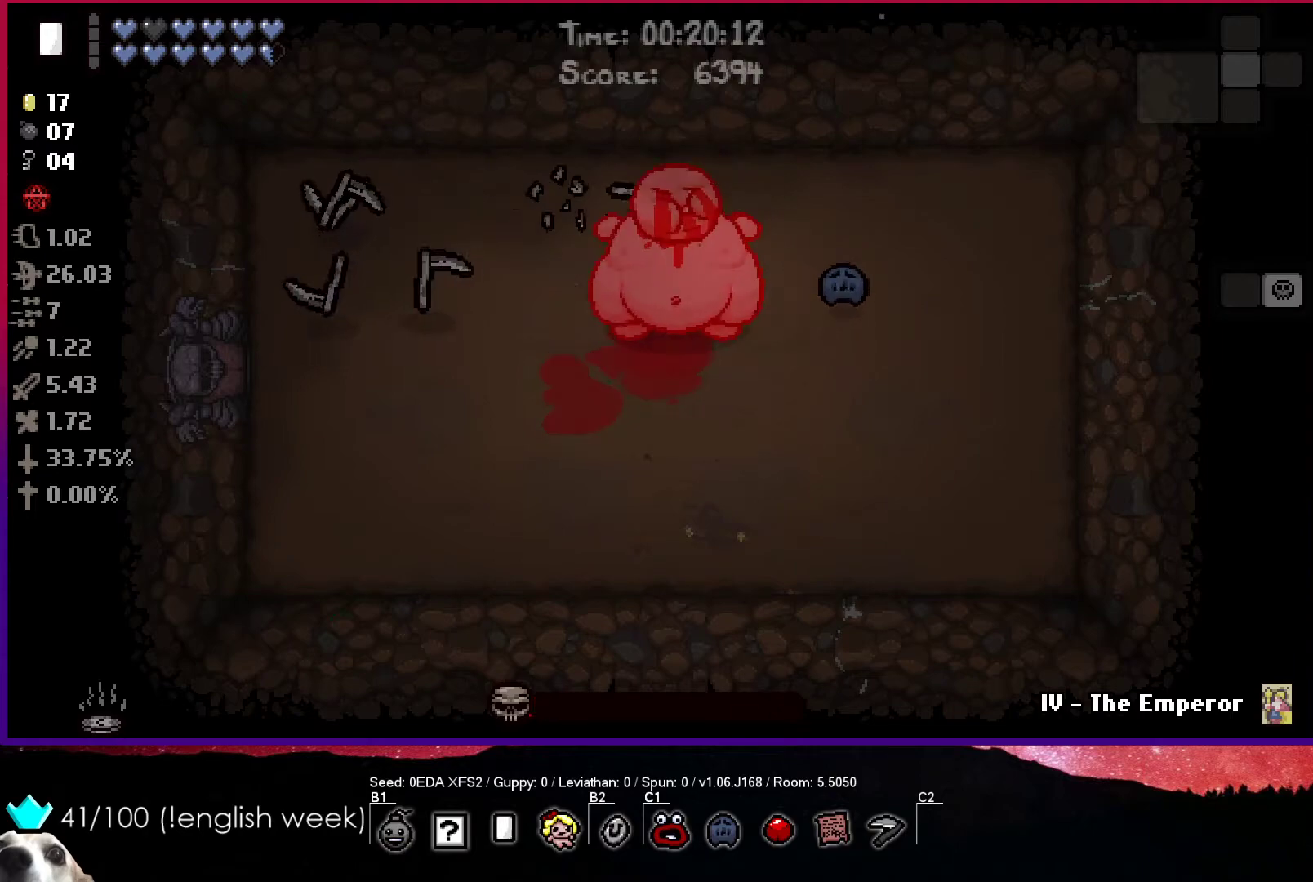
{"buttons": ["CIRCLE"], "left_stick": "down-left", "events": [[83, "left_stick", "up-left"], [183, "CROSS", "down"], [217, "left_stick", "left"], [283, "SQUARE", "up"], [317, "CIRCLE", "down"], [333, "left_stick", "down-left"], [350, "CROSS", "up"]]}
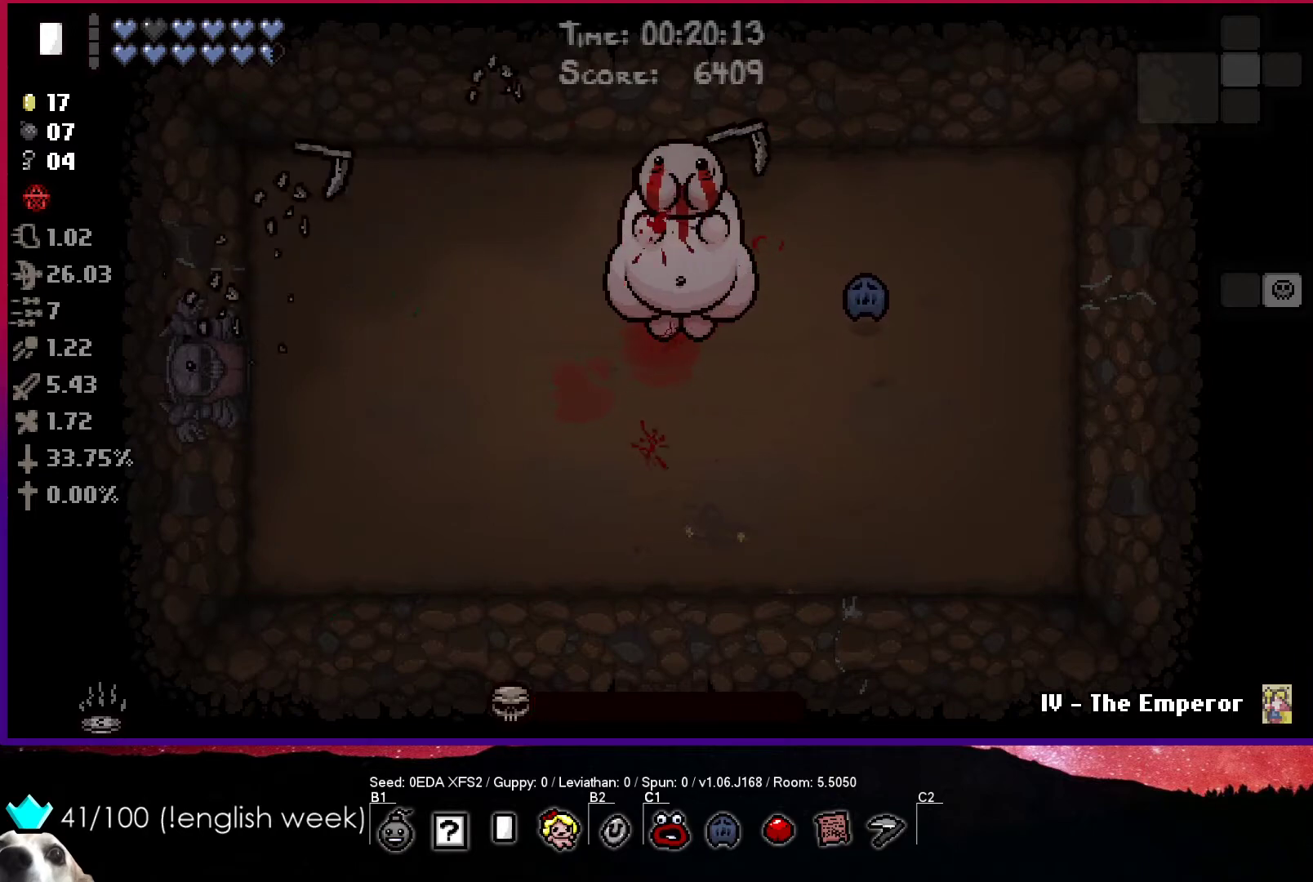
{"buttons": [], "left_stick": "down-left", "events": [[500, "CIRCLE", "up"]]}
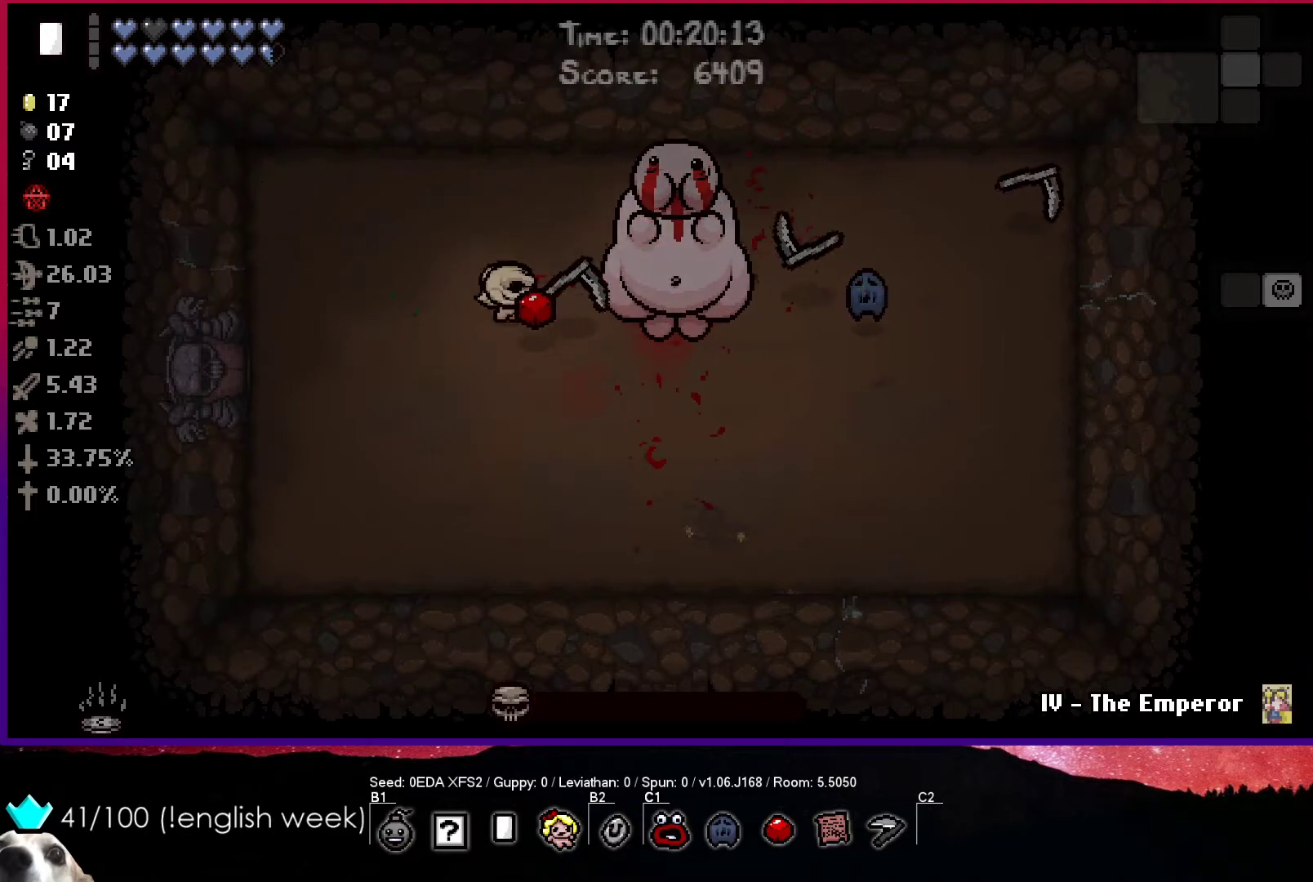
{"buttons": [], "left_stick": "right", "events": [[200, "left_stick", "center"], [417, "left_stick", "right"]]}